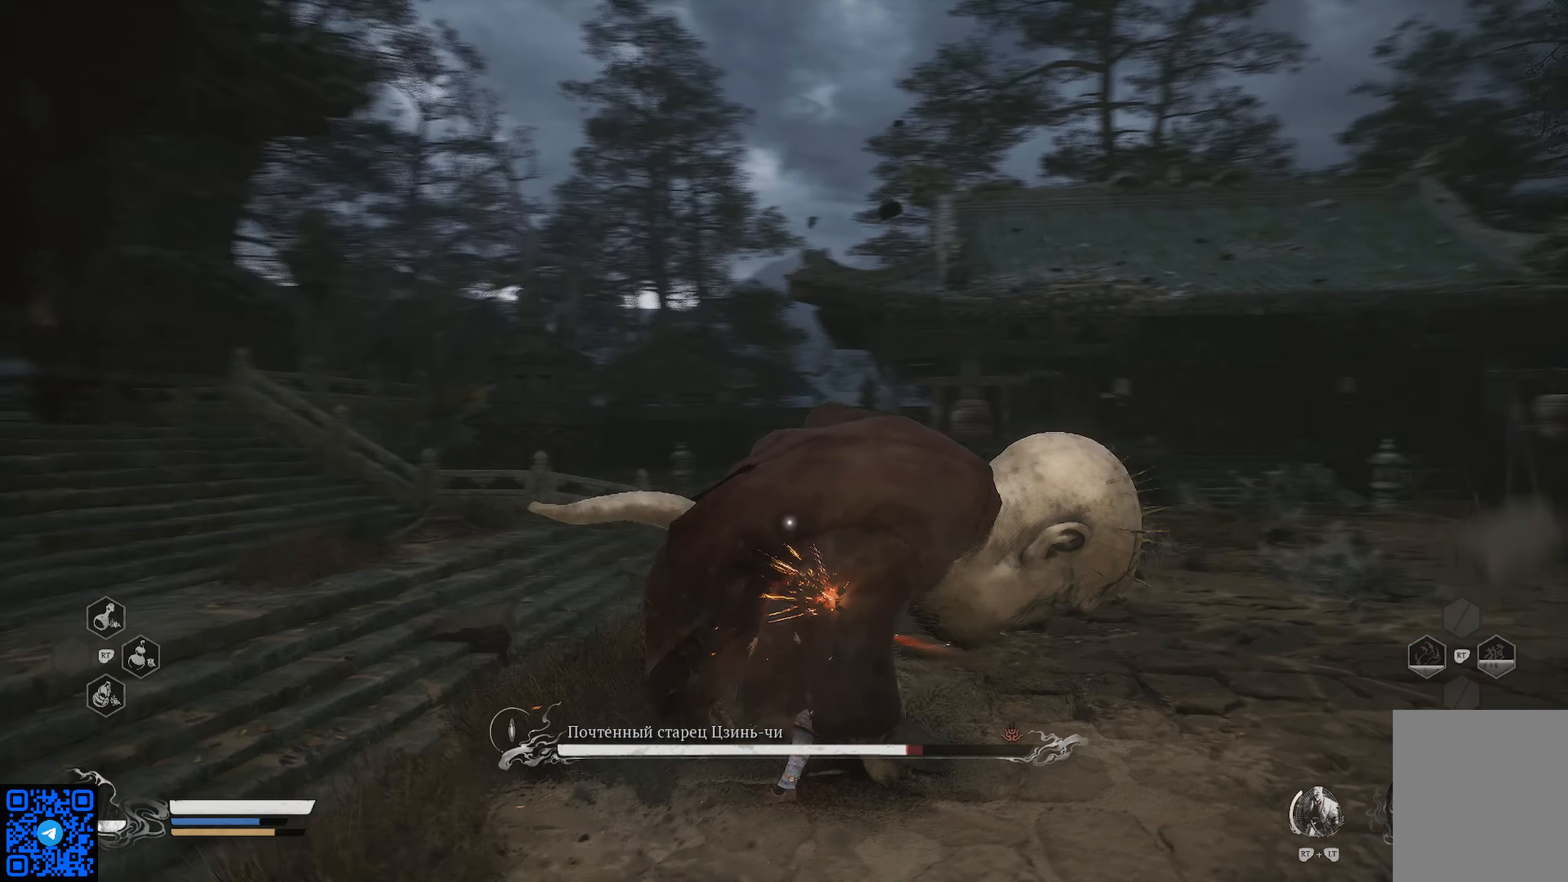
Gameplay with a controller (Xbox layout); each line is a JSON object with the inputs held at the frame after it. "events" lists button and stick changes between this image and that frame as [ms after this image, input, new state], when the widget could be followed in between.
{"buttons": ["X"], "left_stick": "center", "right_stick": "center", "events": [[17, "X", "up"], [50, "left_stick", "up-left"], [100, "X", "down"], [184, "X", "up"], [284, "X", "down"], [301, "left_stick", "center"], [384, "X", "up"], [433, "X", "down"]]}
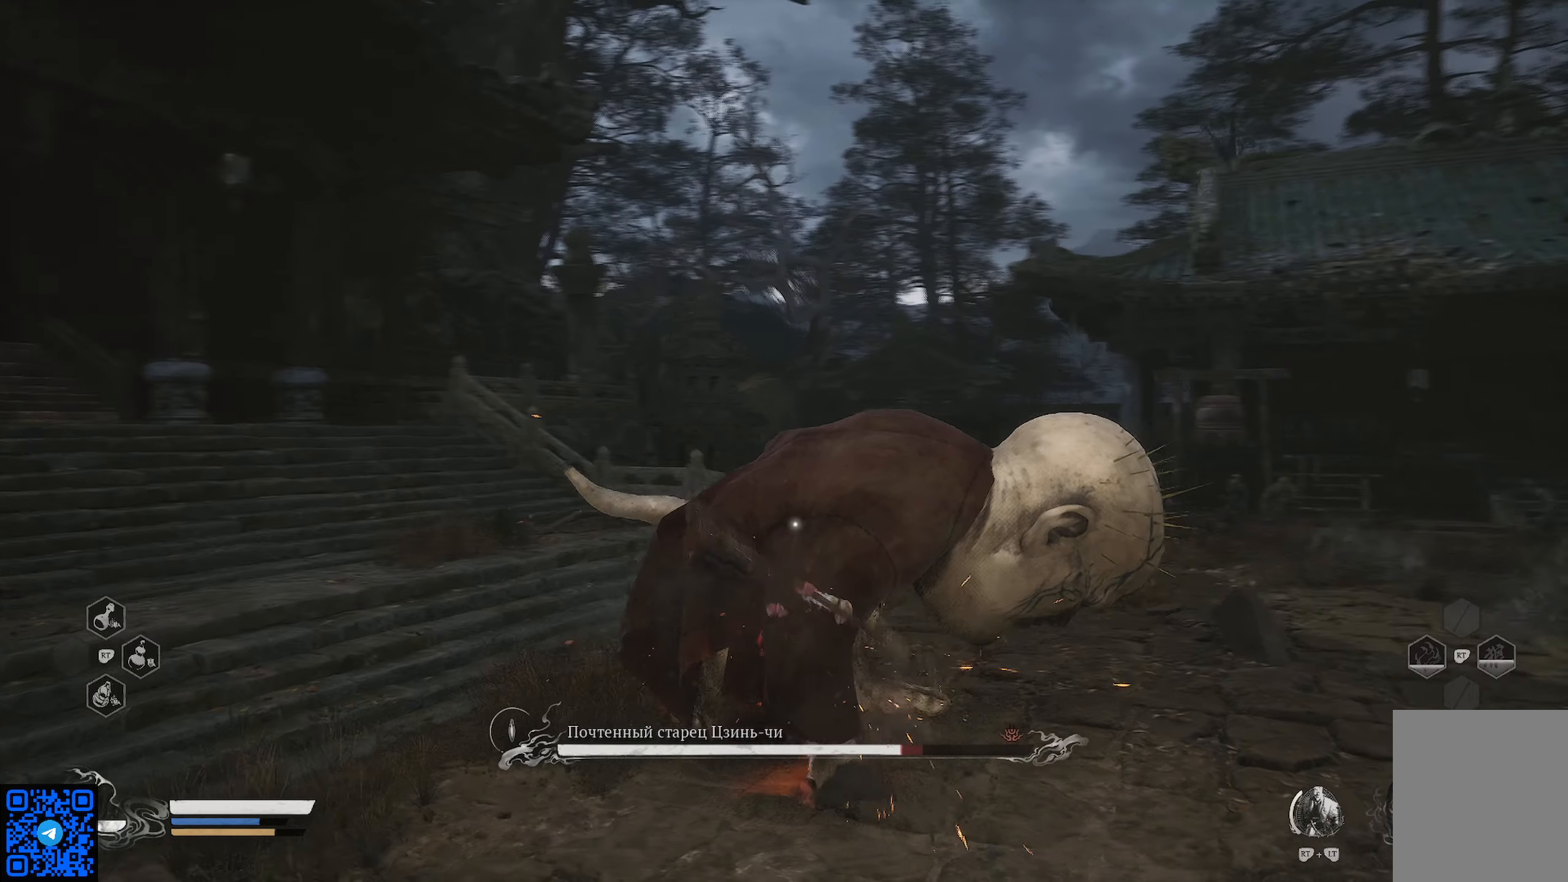
{"buttons": ["X"], "left_stick": "center", "right_stick": "center", "events": [[33, "X", "up"], [117, "X", "down"], [167, "left_stick", "up-left"], [184, "X", "up"], [284, "X", "down"], [384, "X", "up"], [417, "left_stick", "center"], [451, "X", "down"]]}
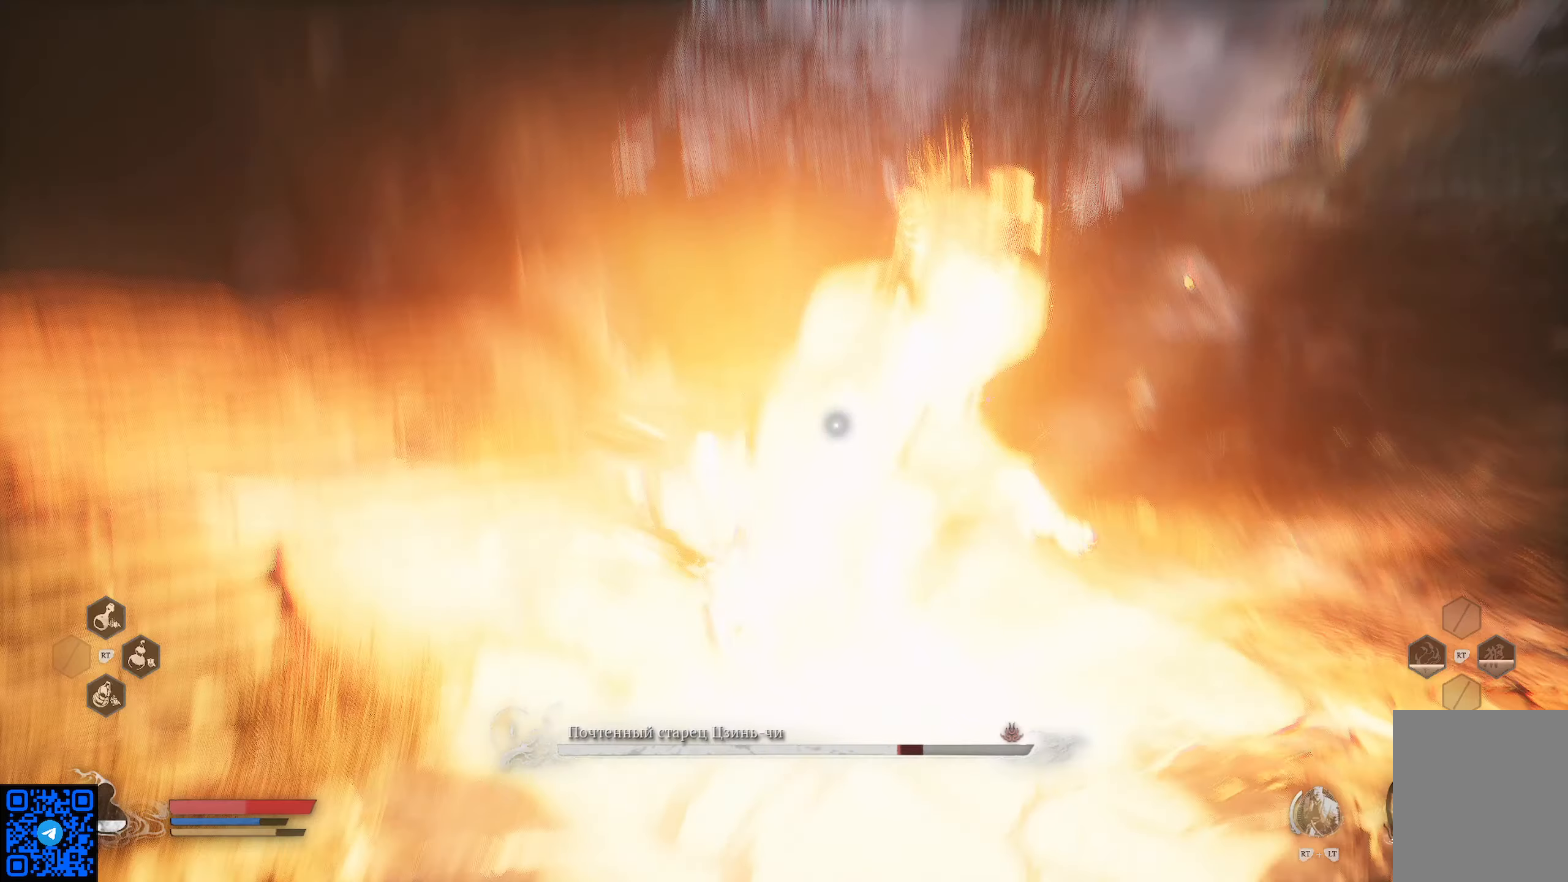
{"buttons": ["X"], "left_stick": "up", "right_stick": "center", "events": [[33, "X", "up"], [133, "X", "down"], [216, "X", "up"], [267, "X", "down"], [350, "left_stick", "up"], [367, "X", "up"], [433, "X", "down"]]}
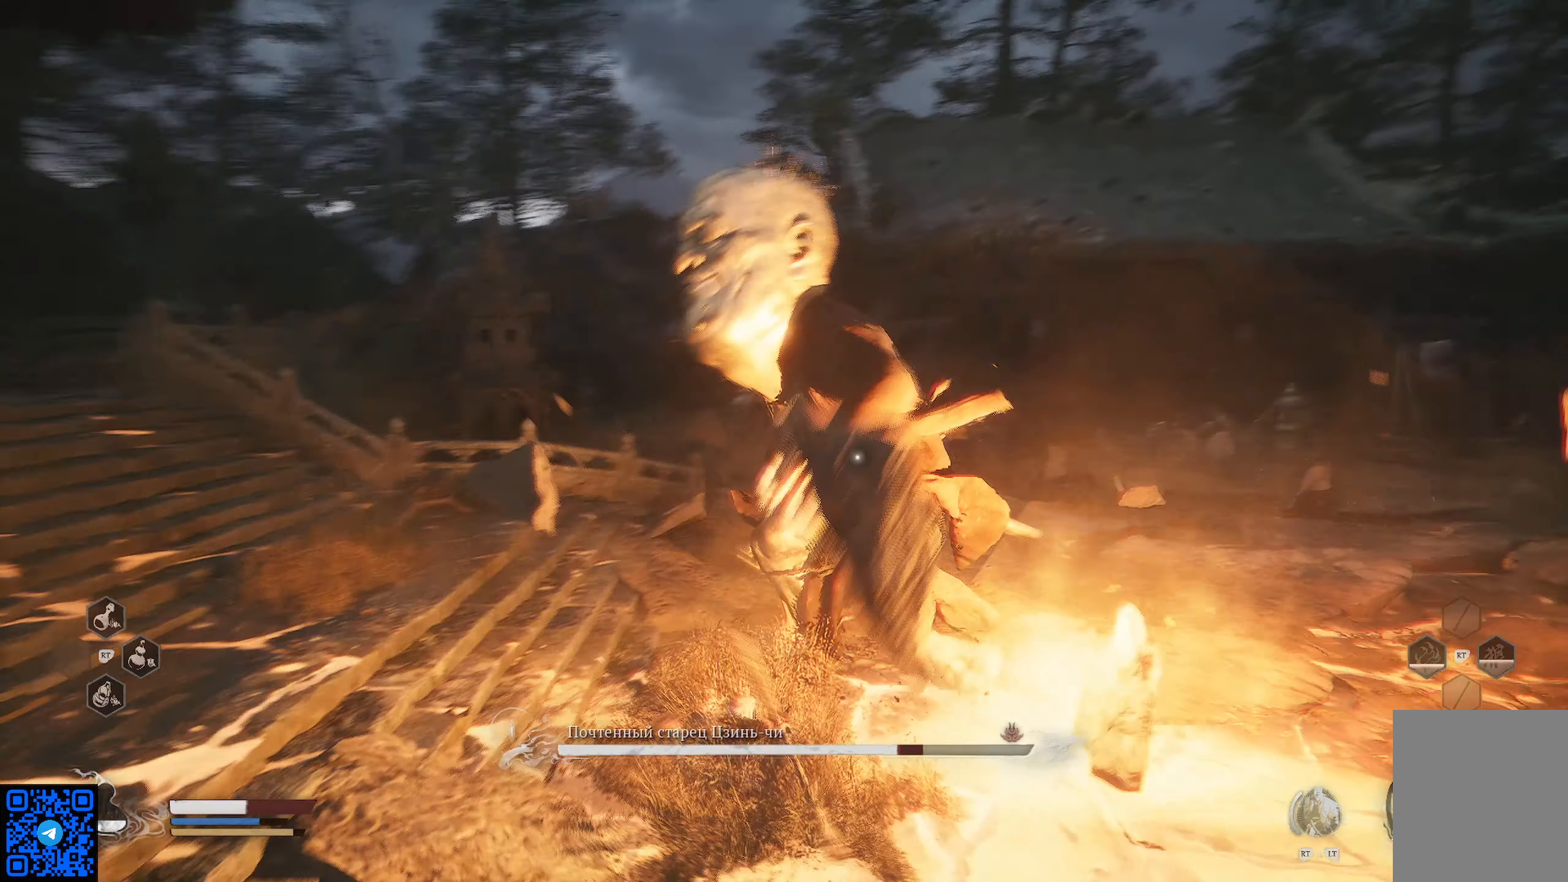
{"buttons": ["X"], "left_stick": "up", "right_stick": "center", "events": [[17, "X", "up"], [117, "X", "down"], [184, "X", "up"], [284, "X", "down"], [367, "X", "up"], [451, "X", "down"]]}
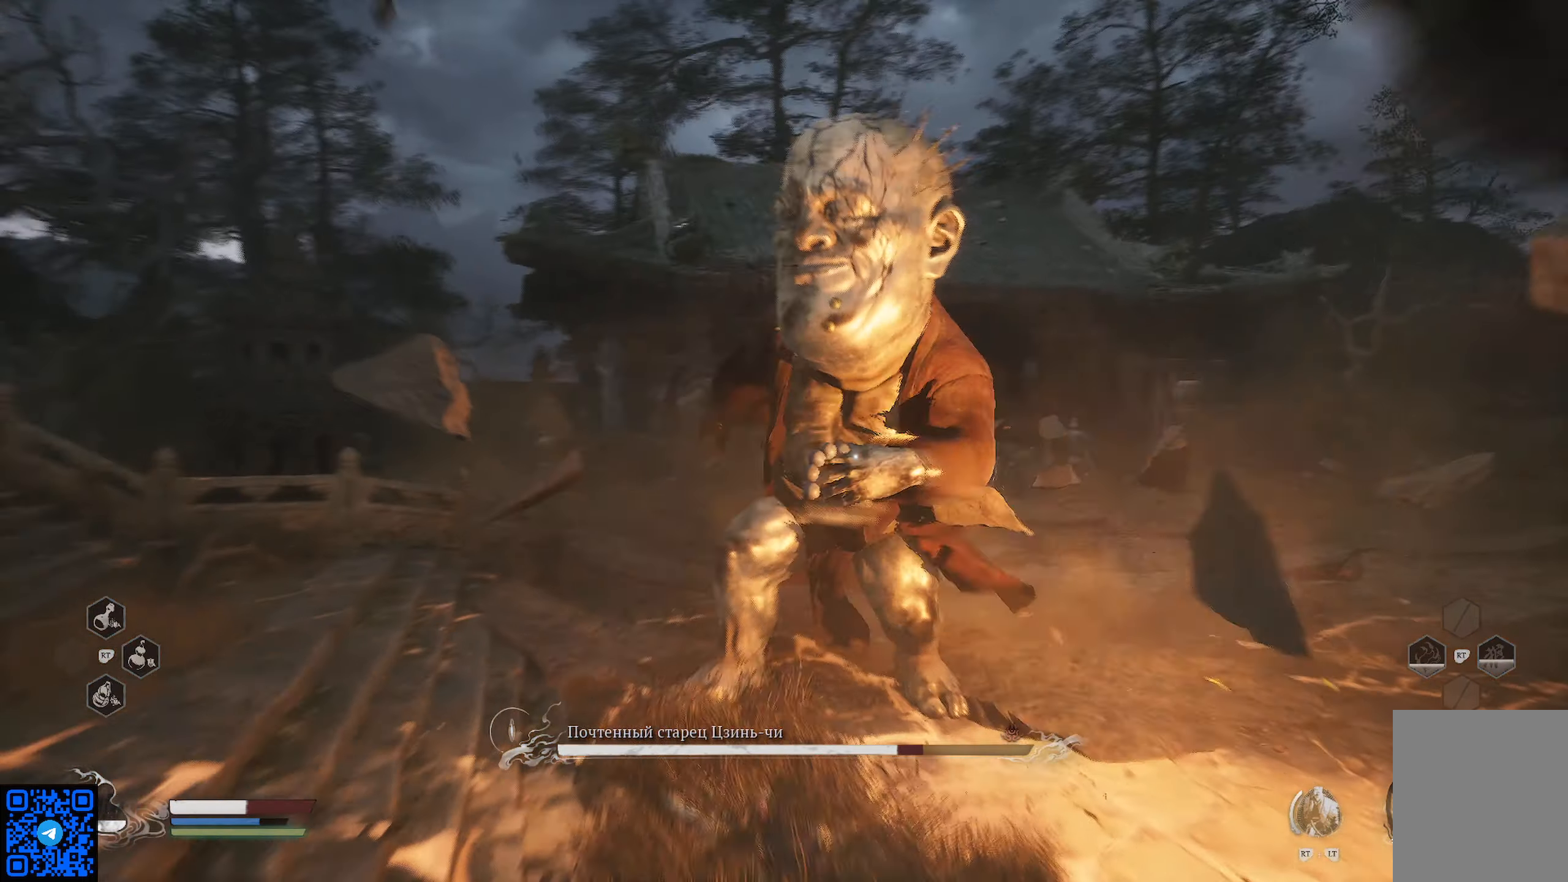
{"buttons": ["X"], "left_stick": "up", "right_stick": "center", "events": [[16, "X", "up"], [116, "X", "down"], [183, "X", "up"], [267, "X", "down"], [367, "X", "up"], [450, "X", "down"]]}
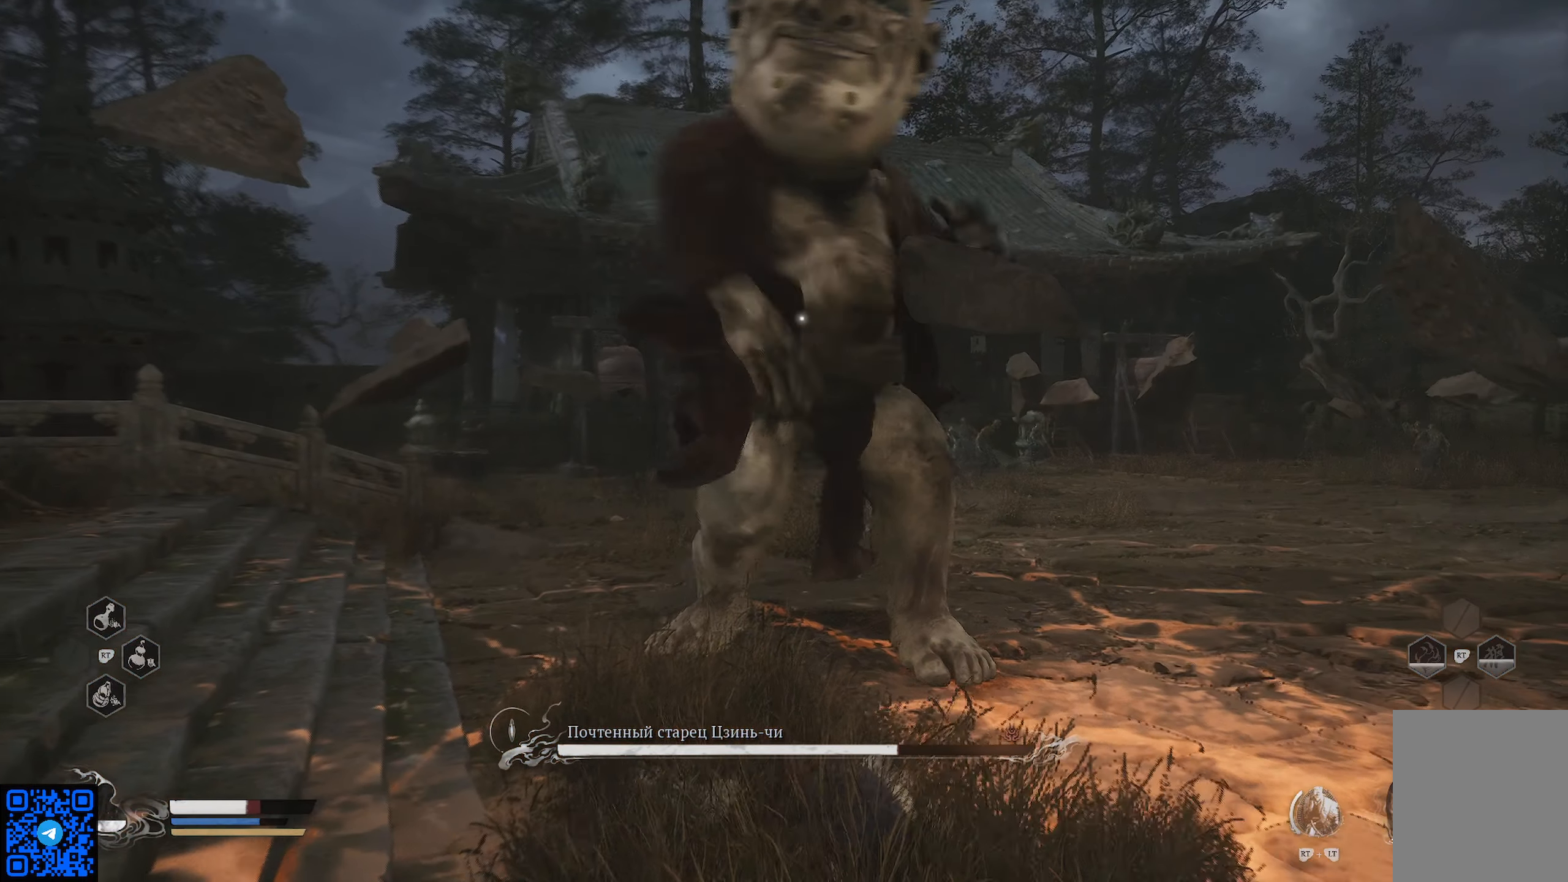
{"buttons": ["X"], "left_stick": "up", "right_stick": "center", "events": [[33, "X", "up"], [134, "X", "down"], [200, "X", "up"], [284, "X", "down"], [367, "X", "up"], [451, "X", "down"]]}
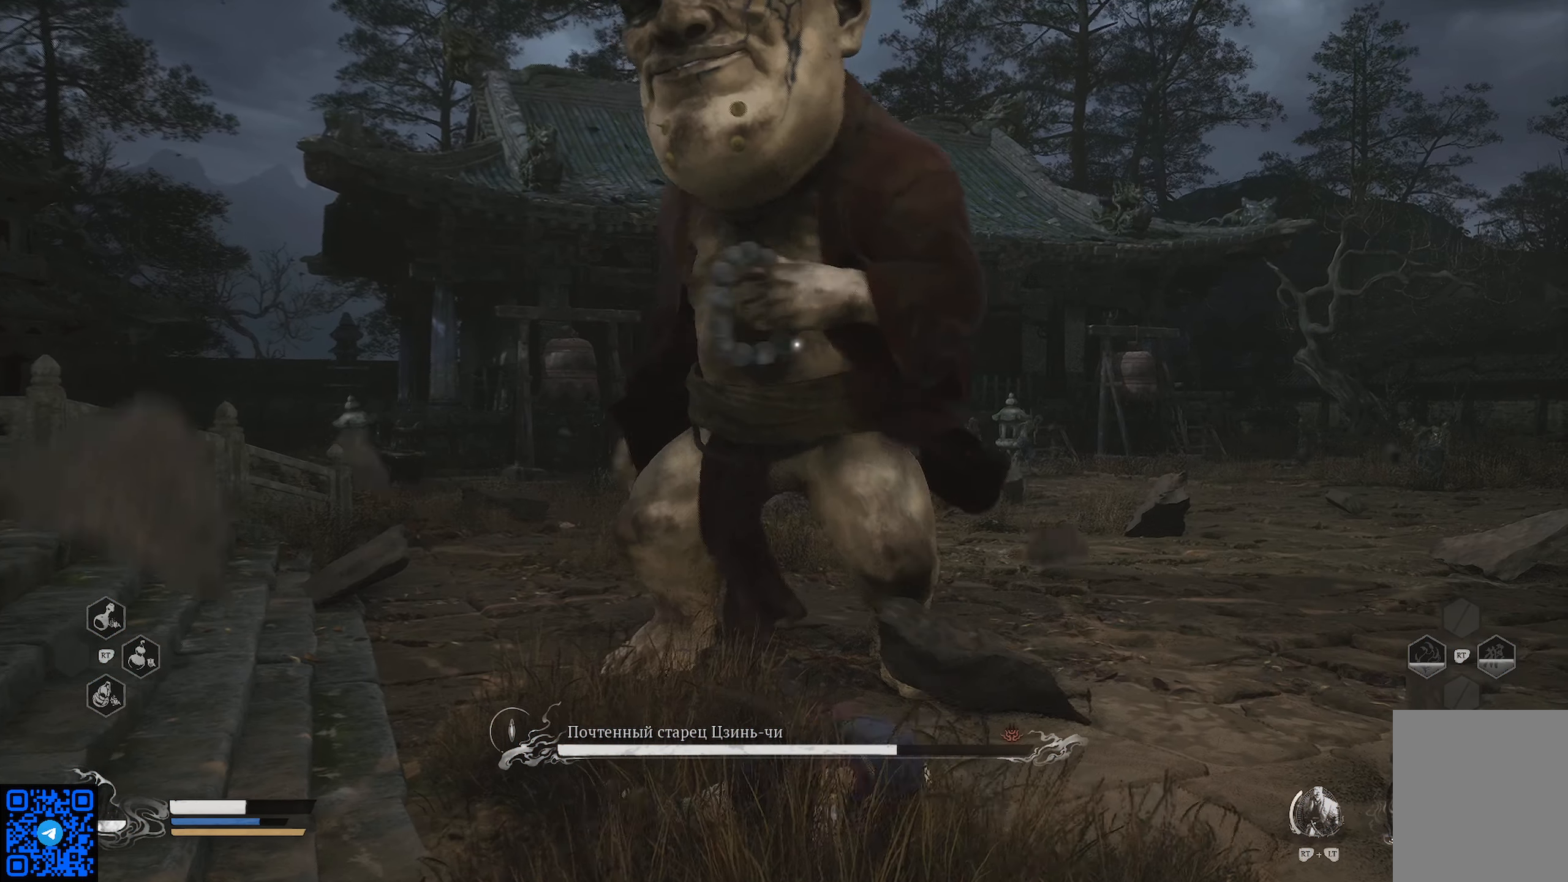
{"buttons": [], "left_stick": "up", "right_stick": "center", "events": [[33, "X", "up"], [116, "X", "down"], [216, "X", "up"], [233, "left_stick", "center"], [300, "X", "down"], [400, "X", "up"], [400, "left_stick", "up"]]}
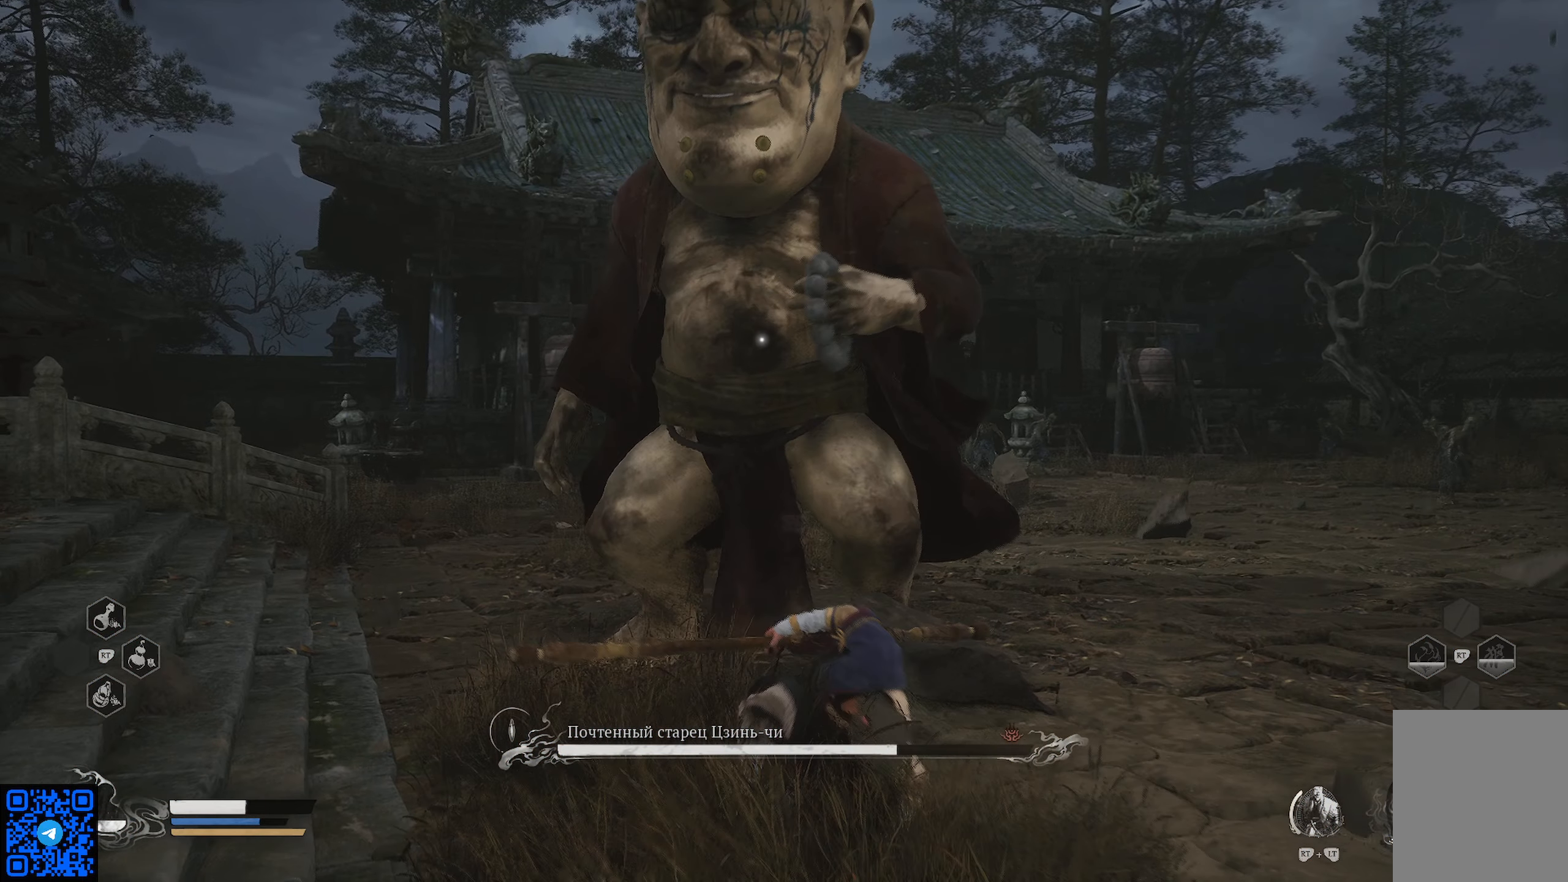
{"buttons": ["B"], "left_stick": "right", "right_stick": "center", "events": [[67, "left_stick", "right"], [217, "B", "down"], [267, "B", "up"], [334, "B", "down"], [417, "B", "up"], [484, "B", "down"]]}
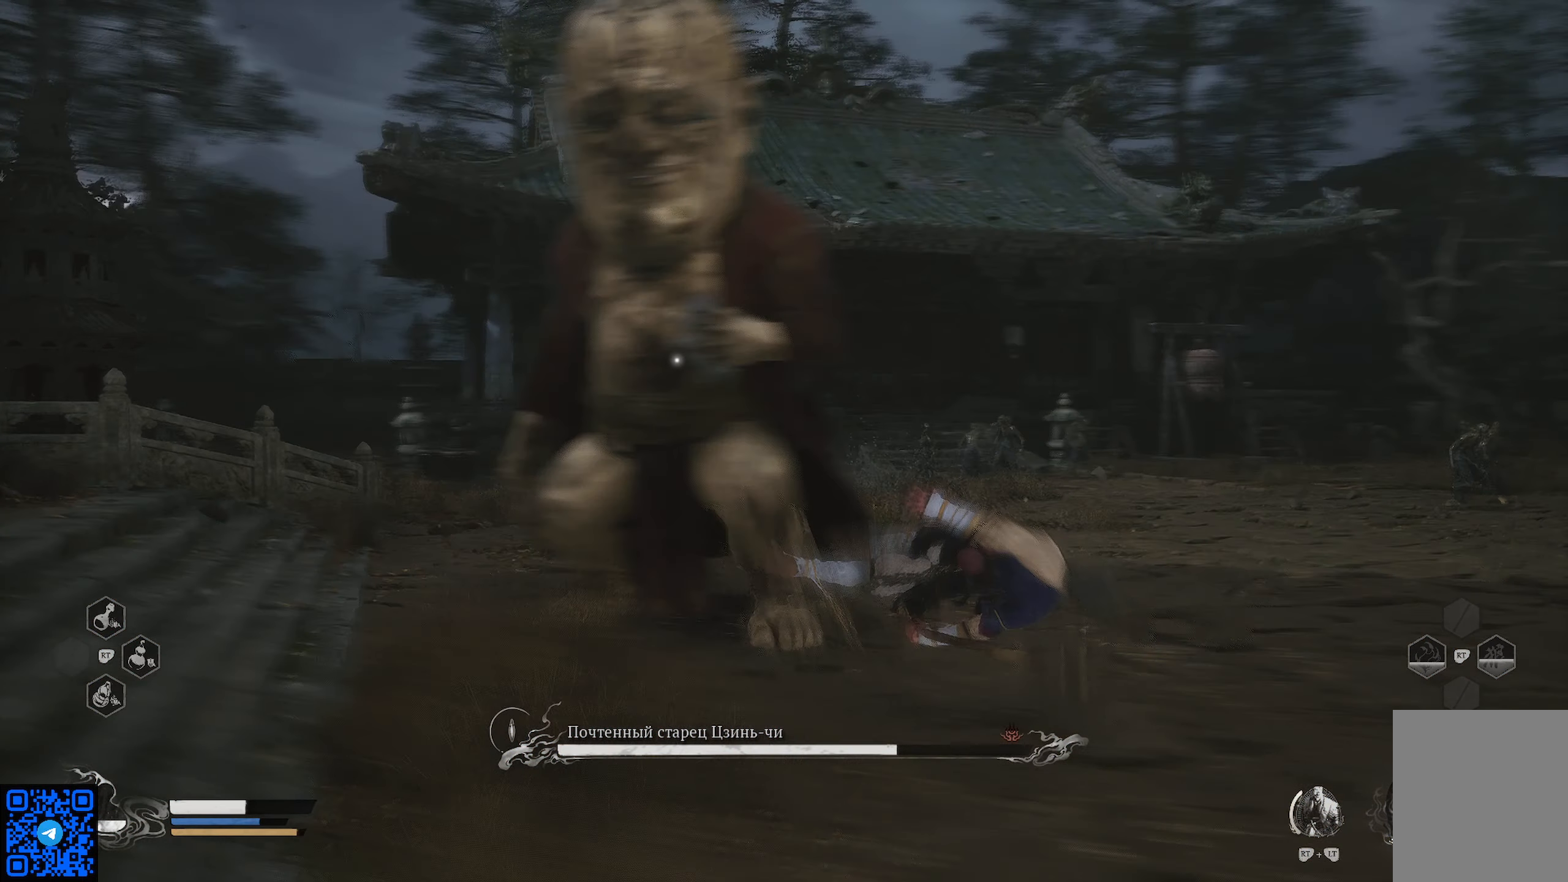
{"buttons": [], "left_stick": "down-right", "right_stick": "center", "events": [[83, "B", "up"], [116, "B", "down"], [200, "B", "up"], [267, "B", "down"], [350, "B", "up"], [383, "left_stick", "down-right"], [400, "B", "down"], [500, "B", "up"]]}
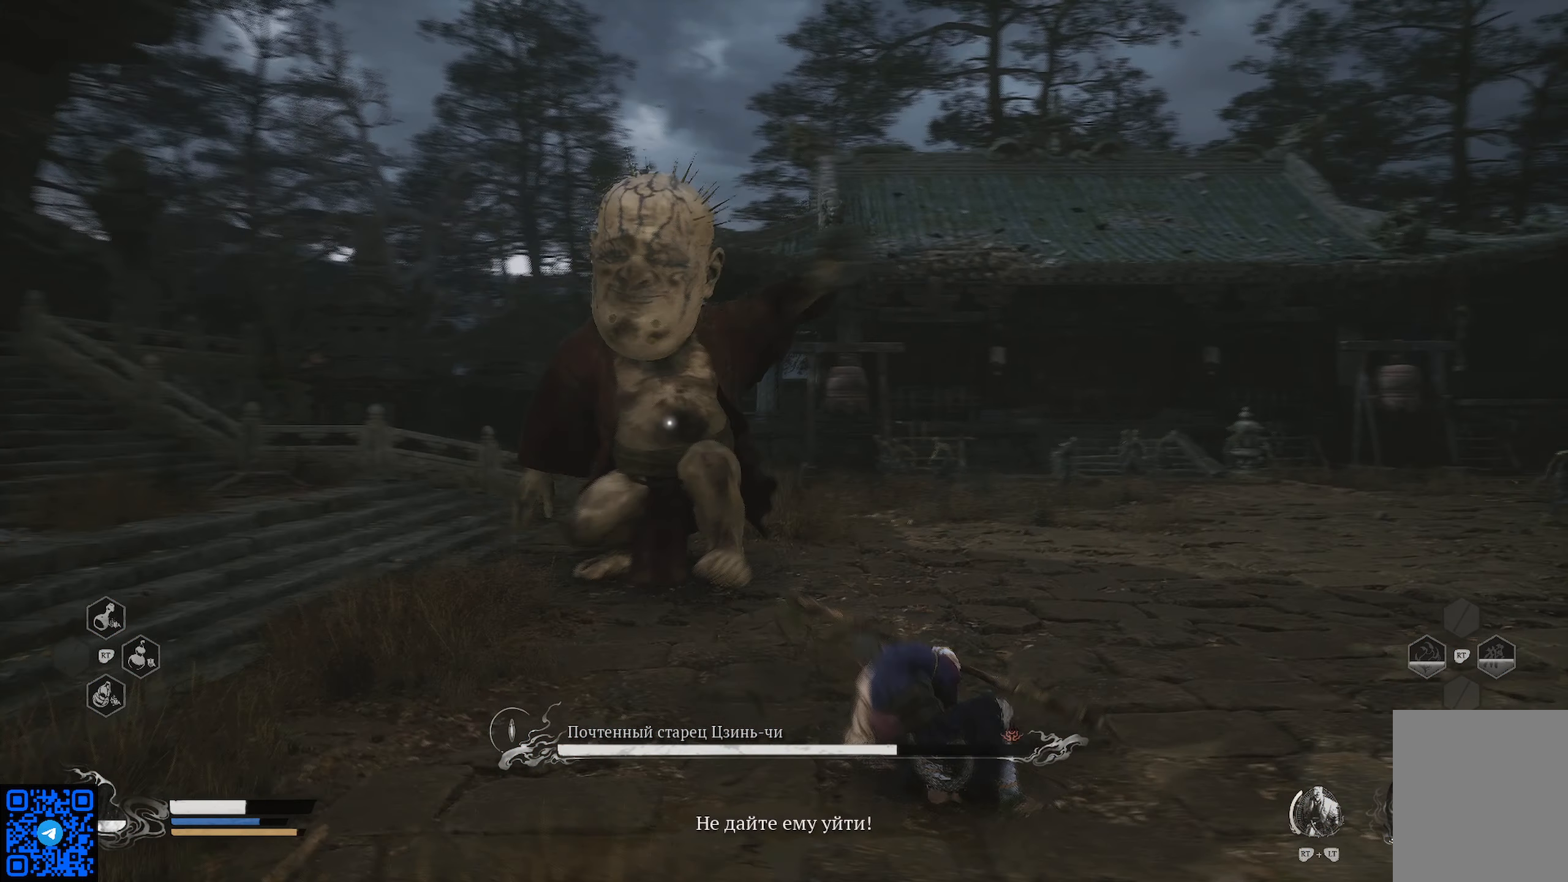
{"buttons": [], "left_stick": "down-right", "right_stick": "center", "events": [[50, "B", "down"], [117, "B", "up"], [184, "B", "down"], [267, "B", "up"], [334, "B", "down"], [401, "B", "up"]]}
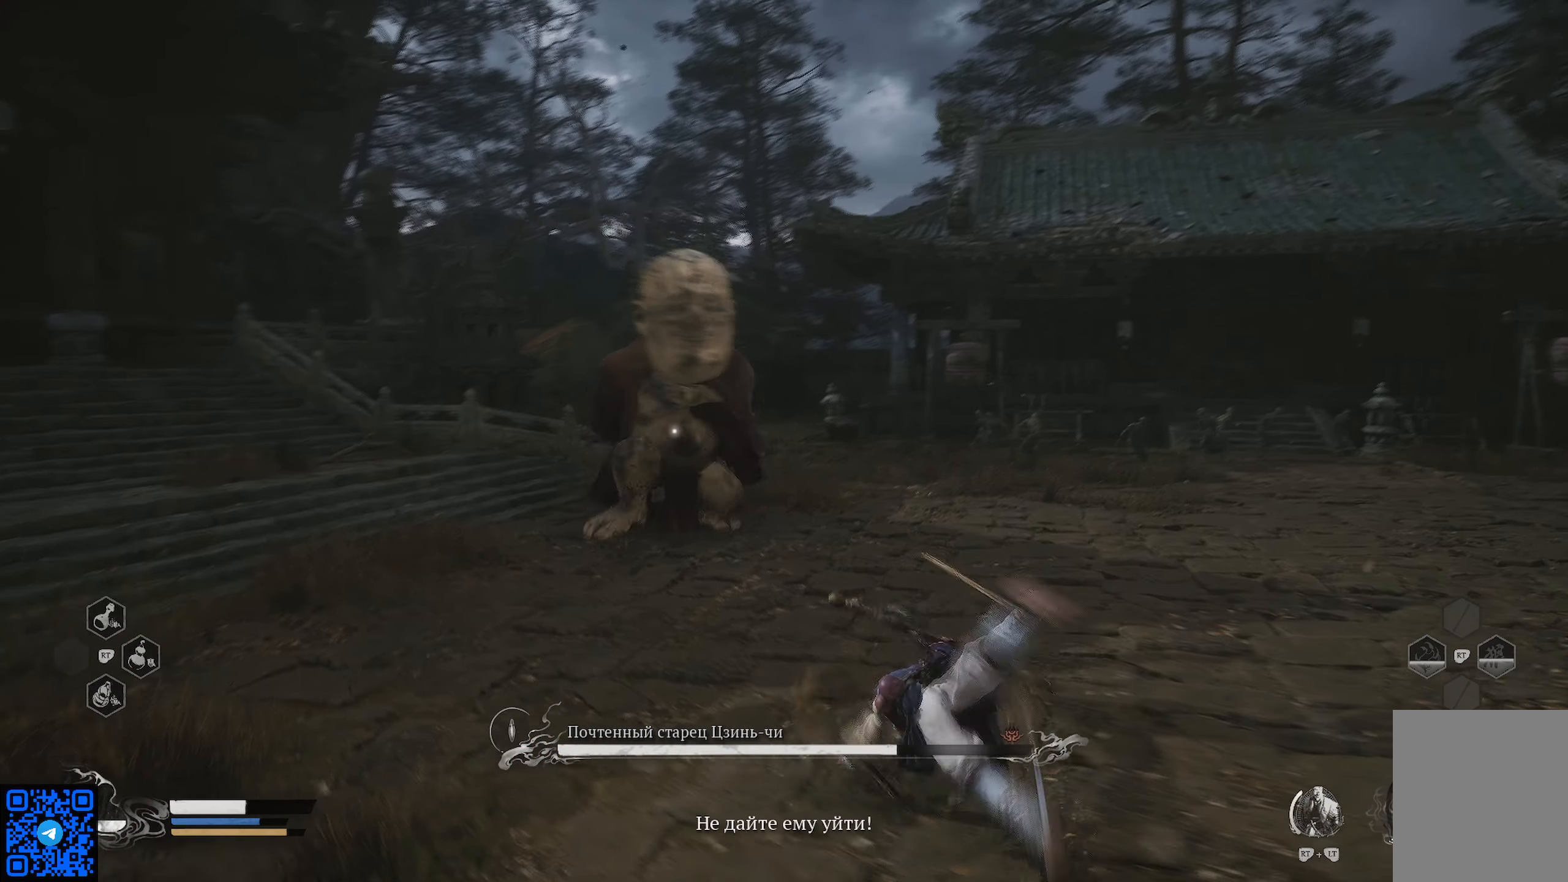
{"buttons": ["R1"], "left_stick": "down-right", "right_stick": "center", "events": [[200, "R1", "down"]]}
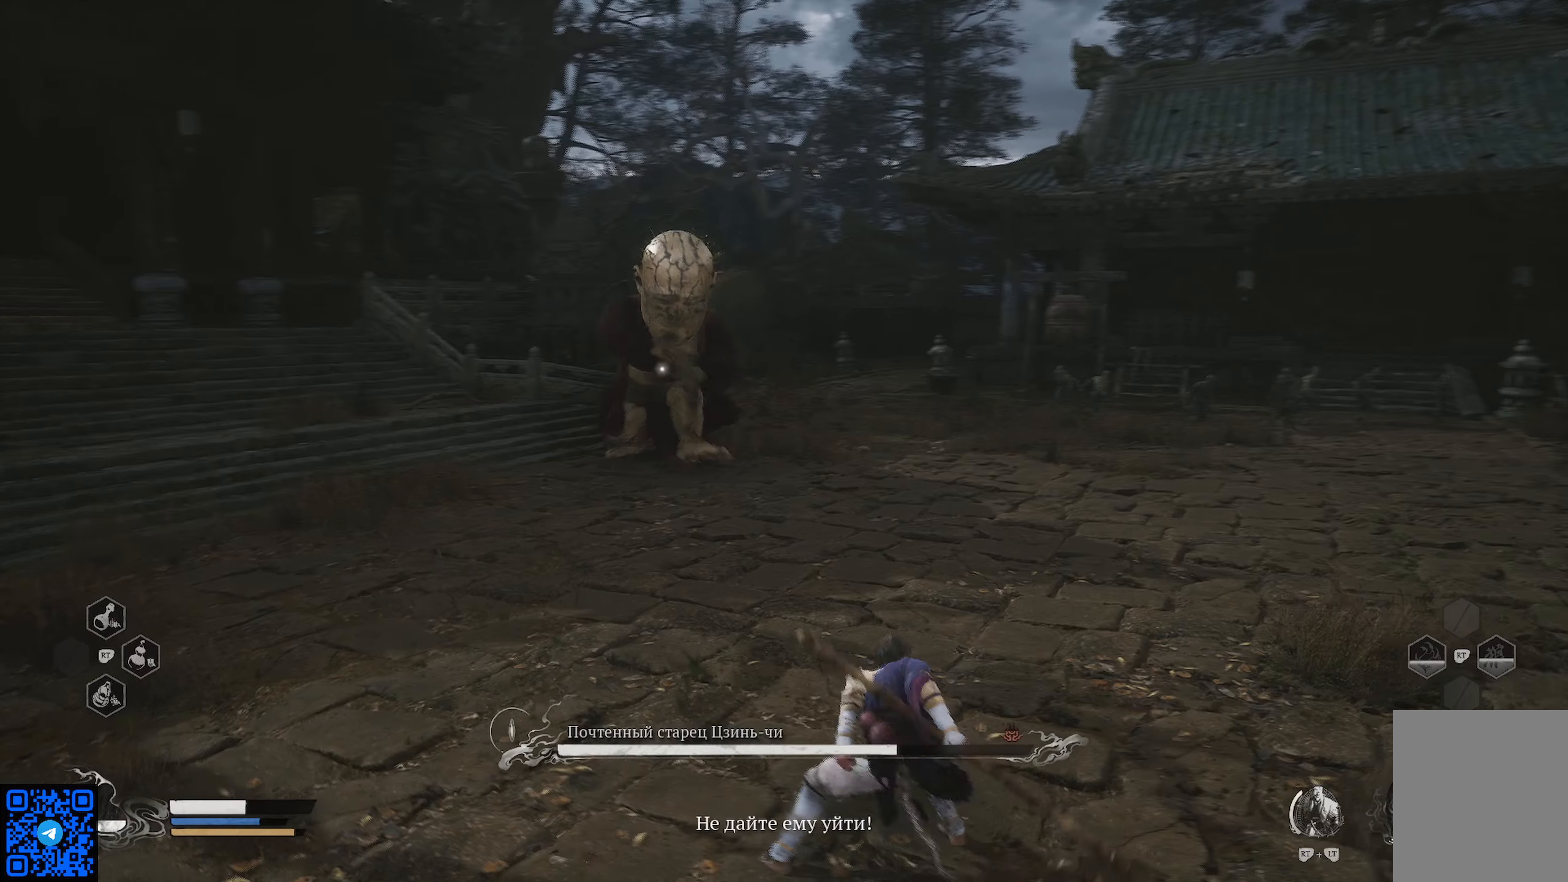
{"buttons": ["R1"], "left_stick": "down-right", "right_stick": "center", "events": []}
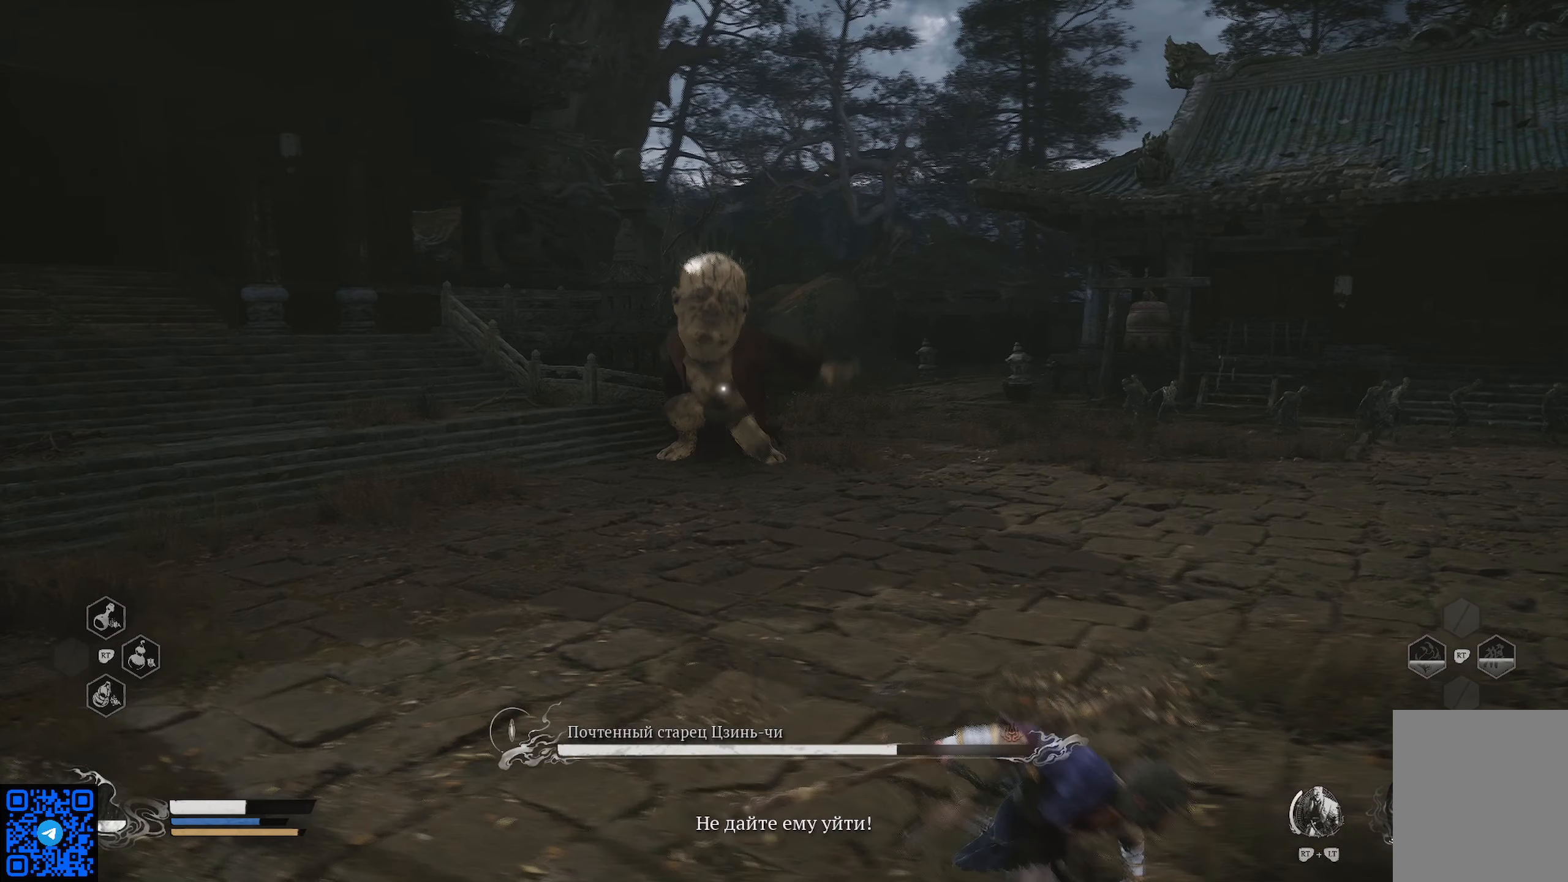
{"buttons": ["R1"], "left_stick": "right", "right_stick": "right", "events": [[200, "right_stick", "right"], [417, "left_stick", "right"]]}
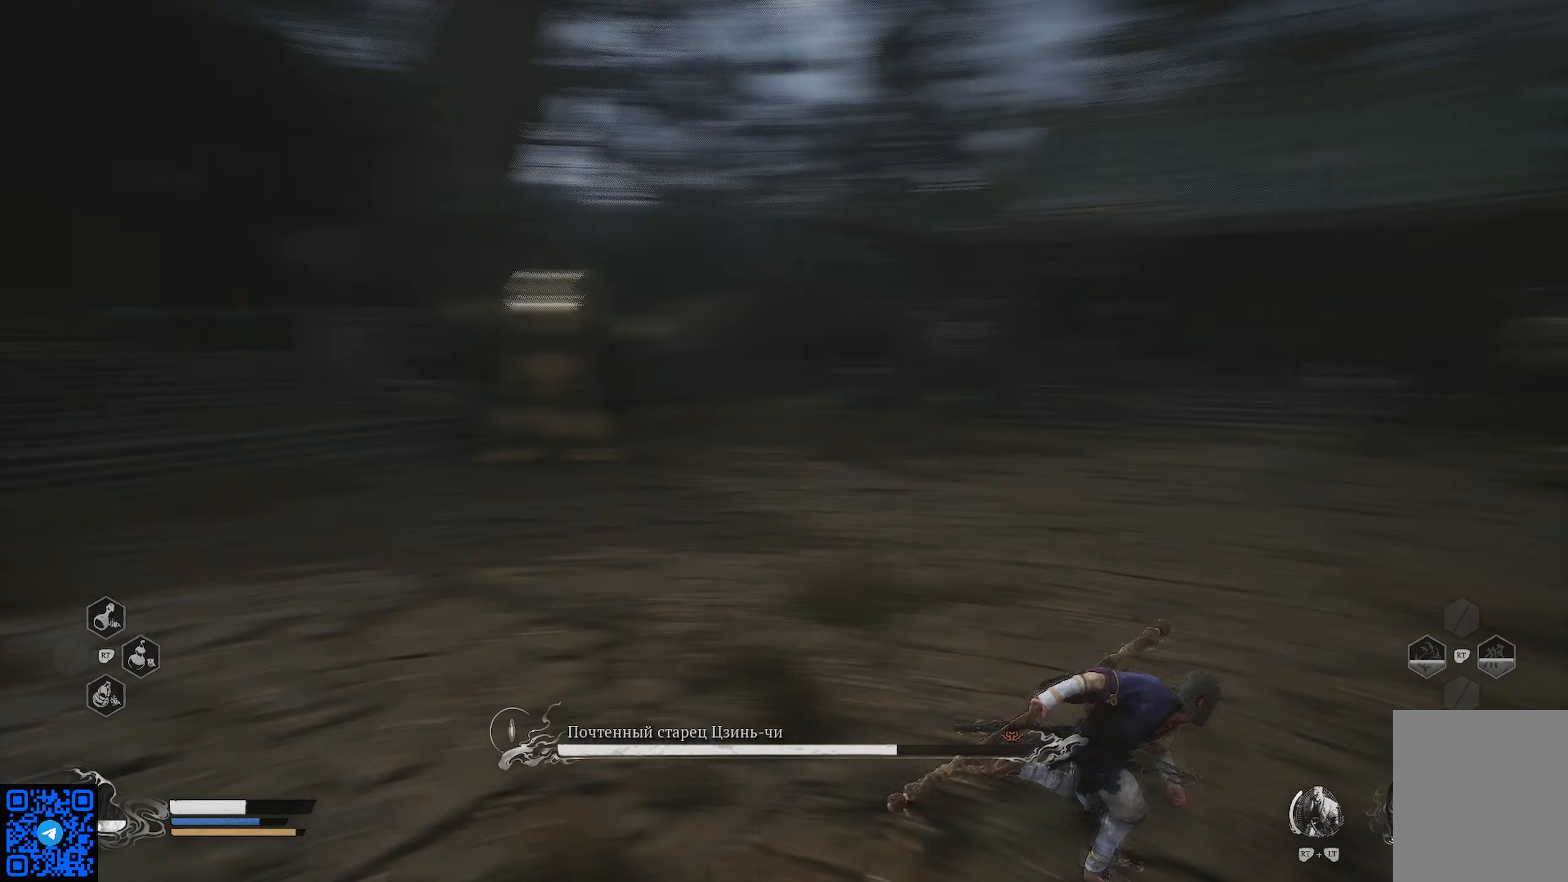
{"buttons": ["R1"], "left_stick": "up", "right_stick": "center", "events": [[334, "left_stick", "up-right"], [351, "right_stick", "center"], [451, "left_stick", "up"]]}
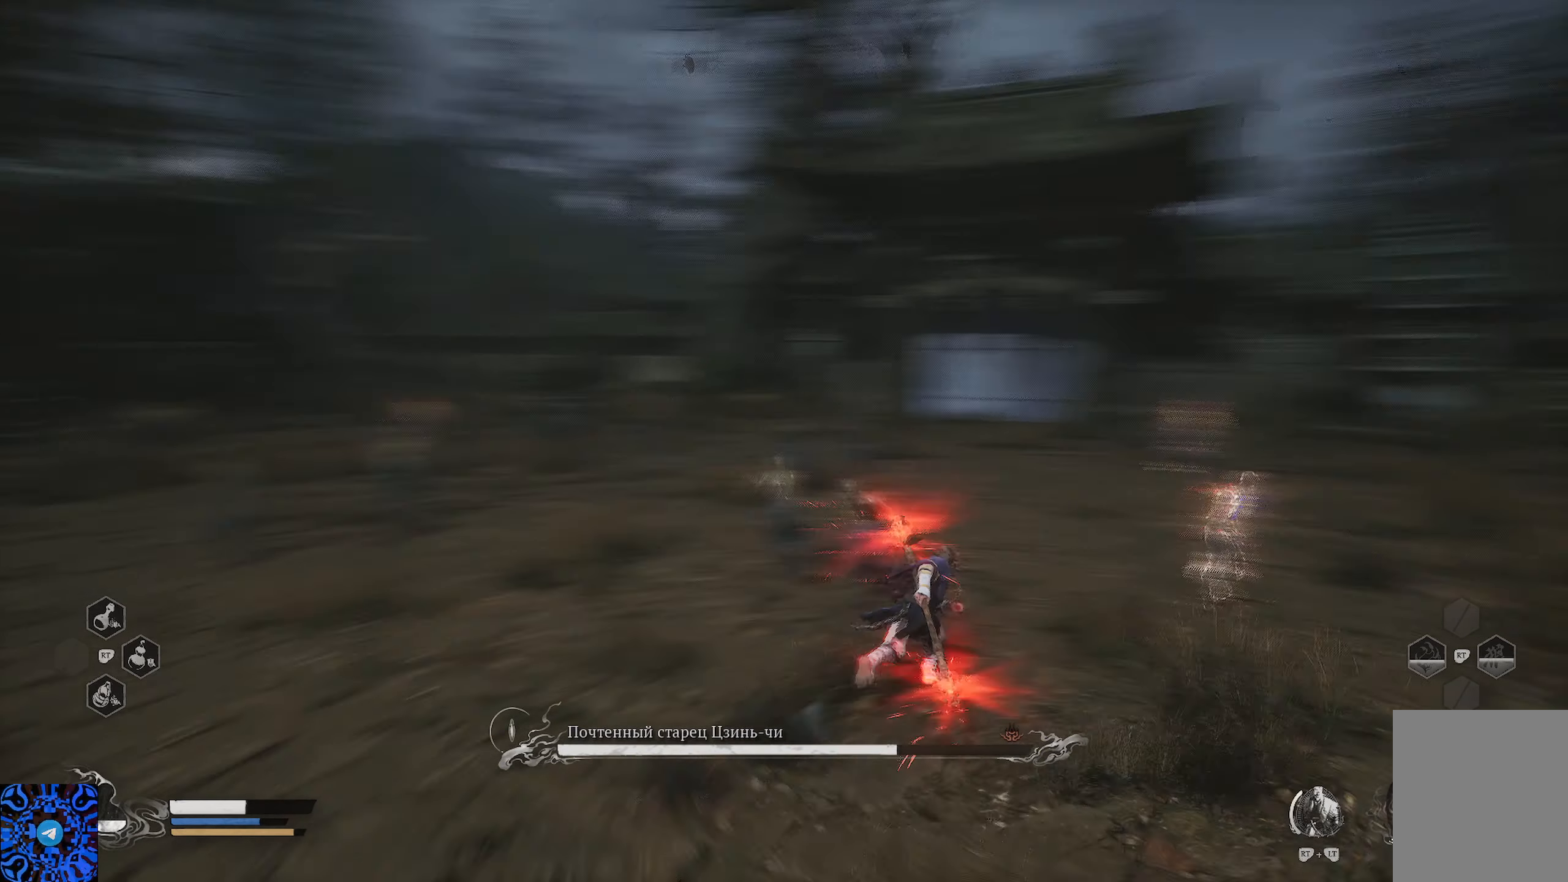
{"buttons": ["R1"], "left_stick": "up", "right_stick": "center", "events": []}
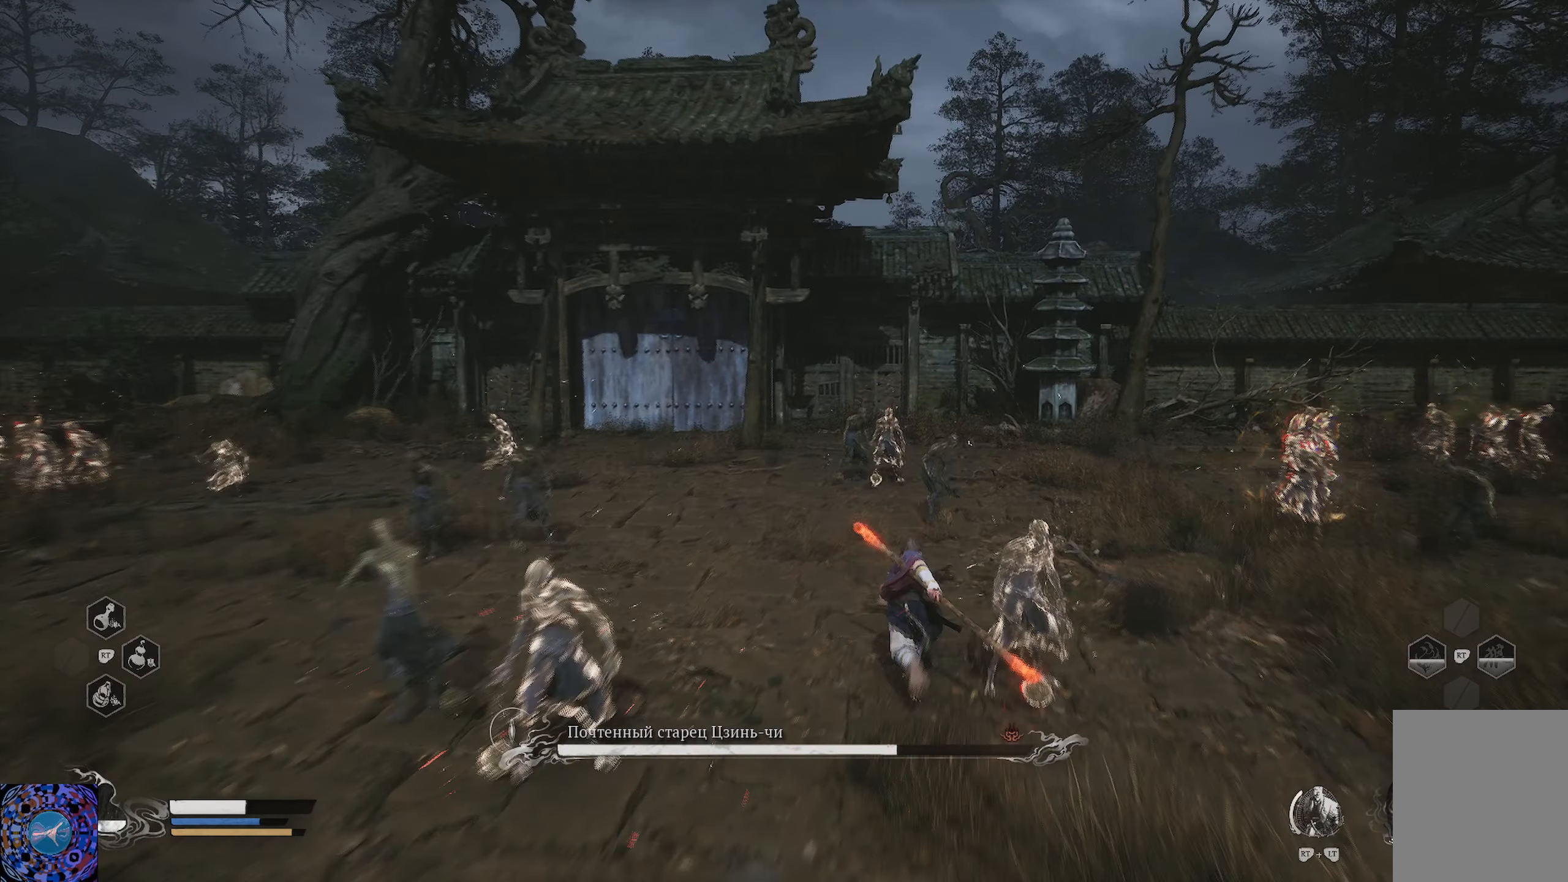
{"buttons": ["R1"], "left_stick": "up", "right_stick": "center", "events": []}
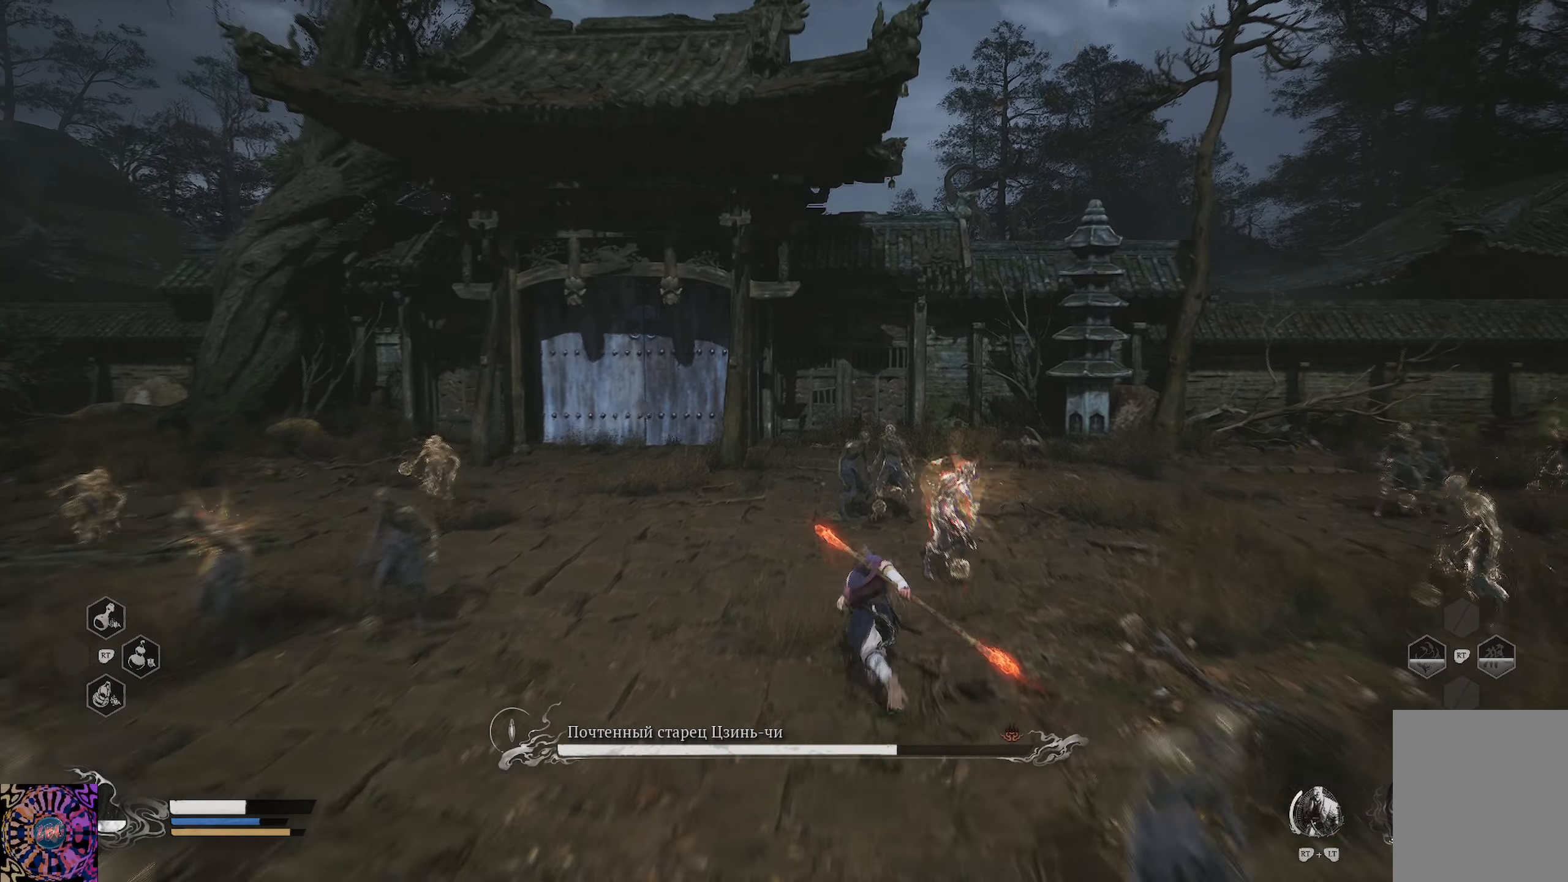
{"buttons": ["X"], "left_stick": "up-right", "right_stick": "center", "events": [[67, "X", "down"], [150, "R1", "up"], [167, "X", "up"], [250, "X", "down"], [283, "left_stick", "up-right"], [350, "X", "up"], [417, "X", "down"]]}
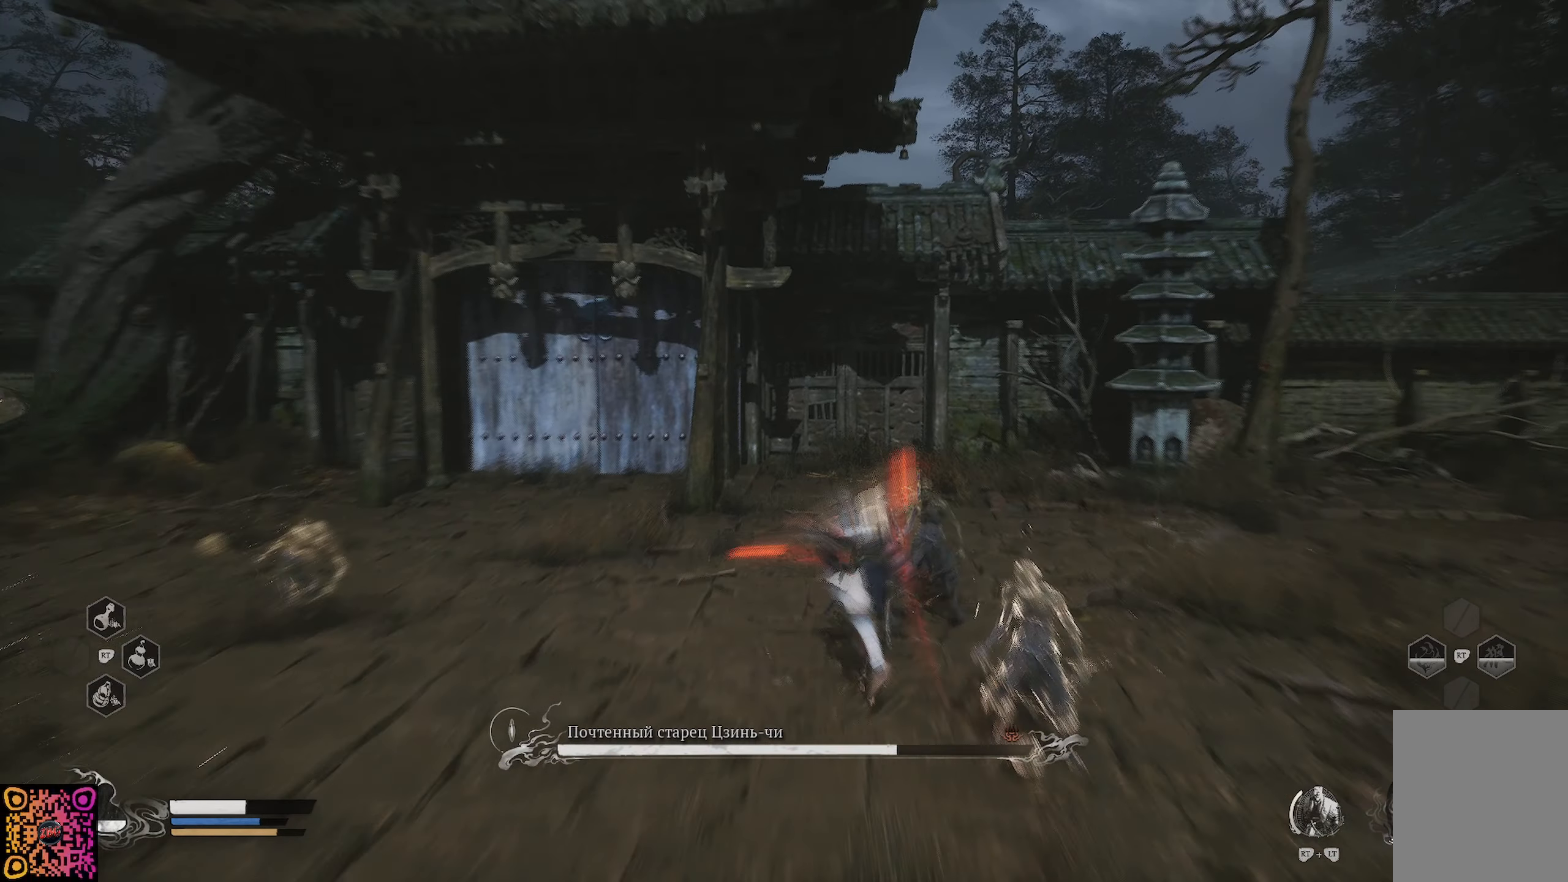
{"buttons": ["X"], "left_stick": "right", "right_stick": "center", "events": [[17, "X", "up"], [34, "left_stick", "up"], [67, "X", "down"], [167, "X", "up"], [251, "X", "down"], [251, "left_stick", "up-right"], [334, "X", "up"], [351, "left_stick", "right"], [417, "X", "down"]]}
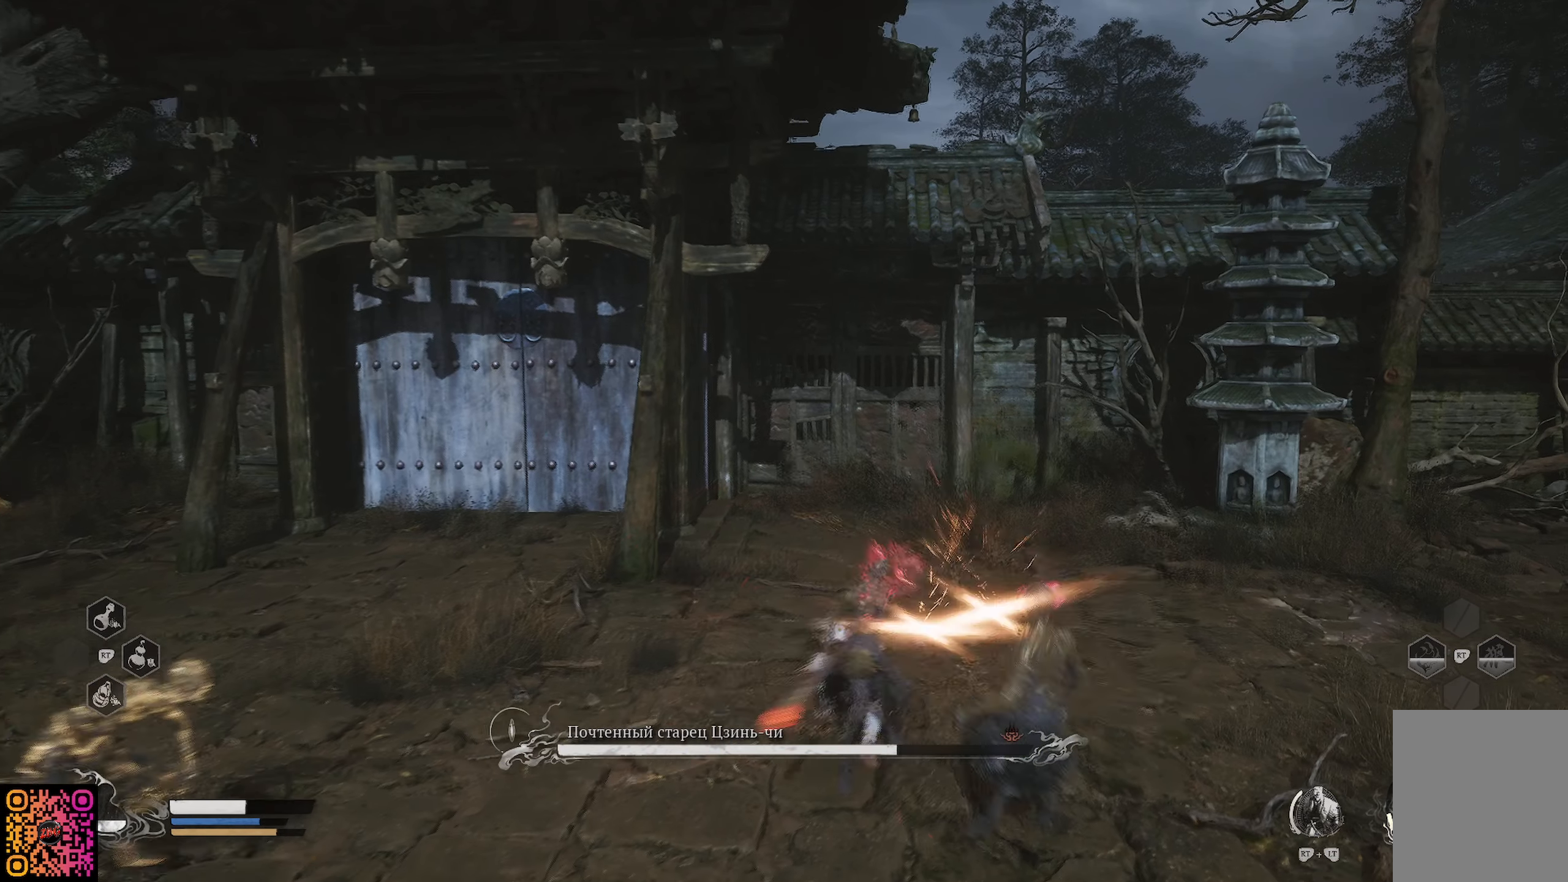
{"buttons": ["X"], "left_stick": "right", "right_stick": "center", "events": [[17, "X", "up"], [83, "X", "down"], [167, "X", "up"], [267, "X", "down"], [350, "X", "up"], [417, "X", "down"]]}
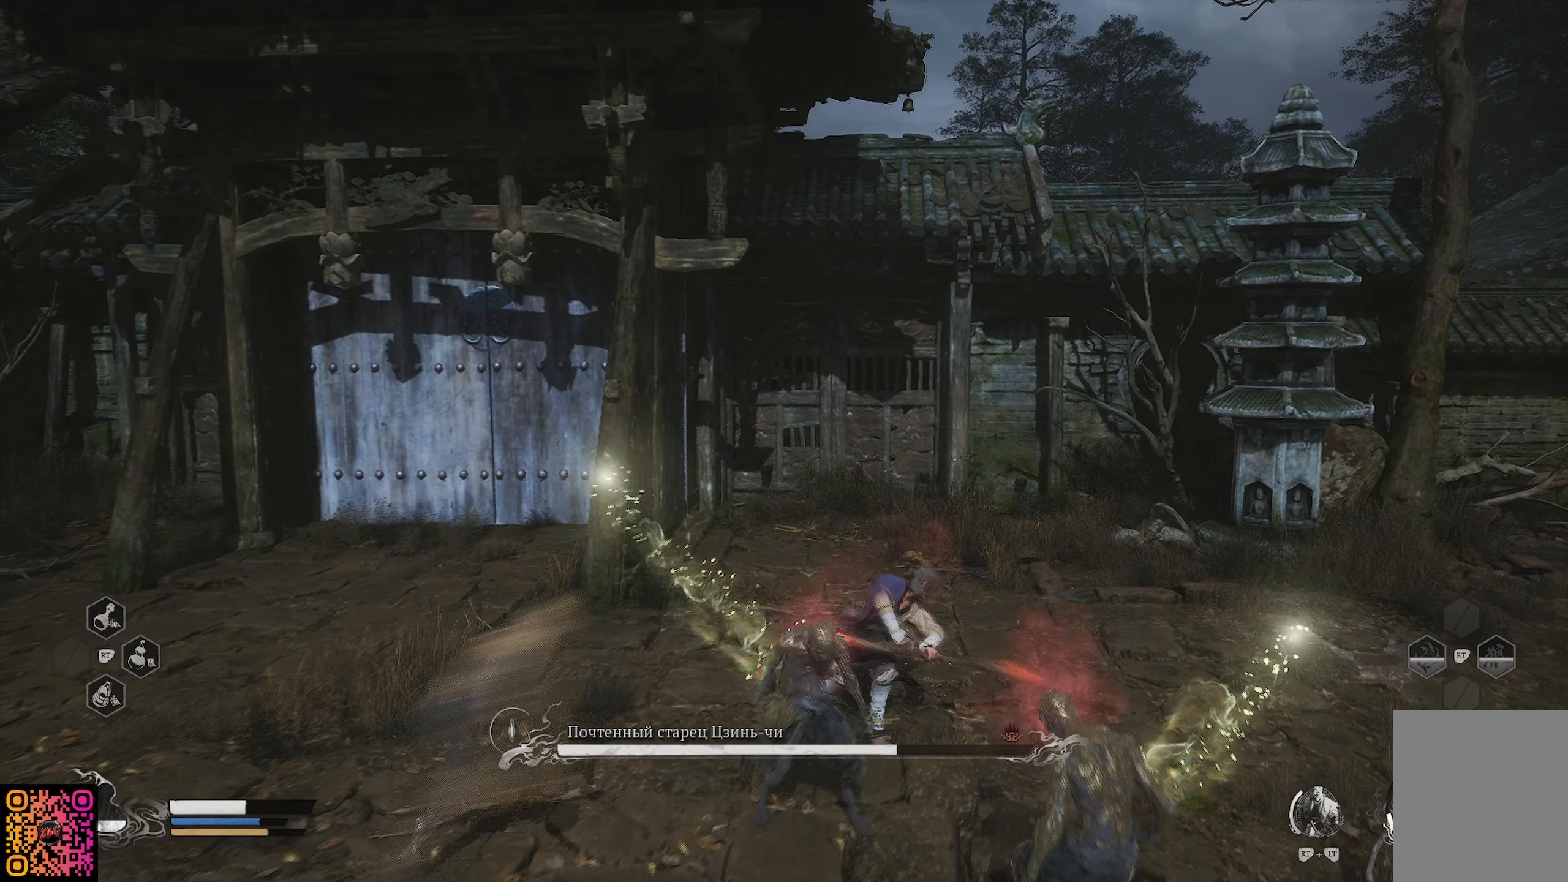
{"buttons": ["B"], "left_stick": "right", "right_stick": "center", "events": [[17, "X", "up"], [284, "B", "down"], [401, "B", "up"], [468, "B", "down"]]}
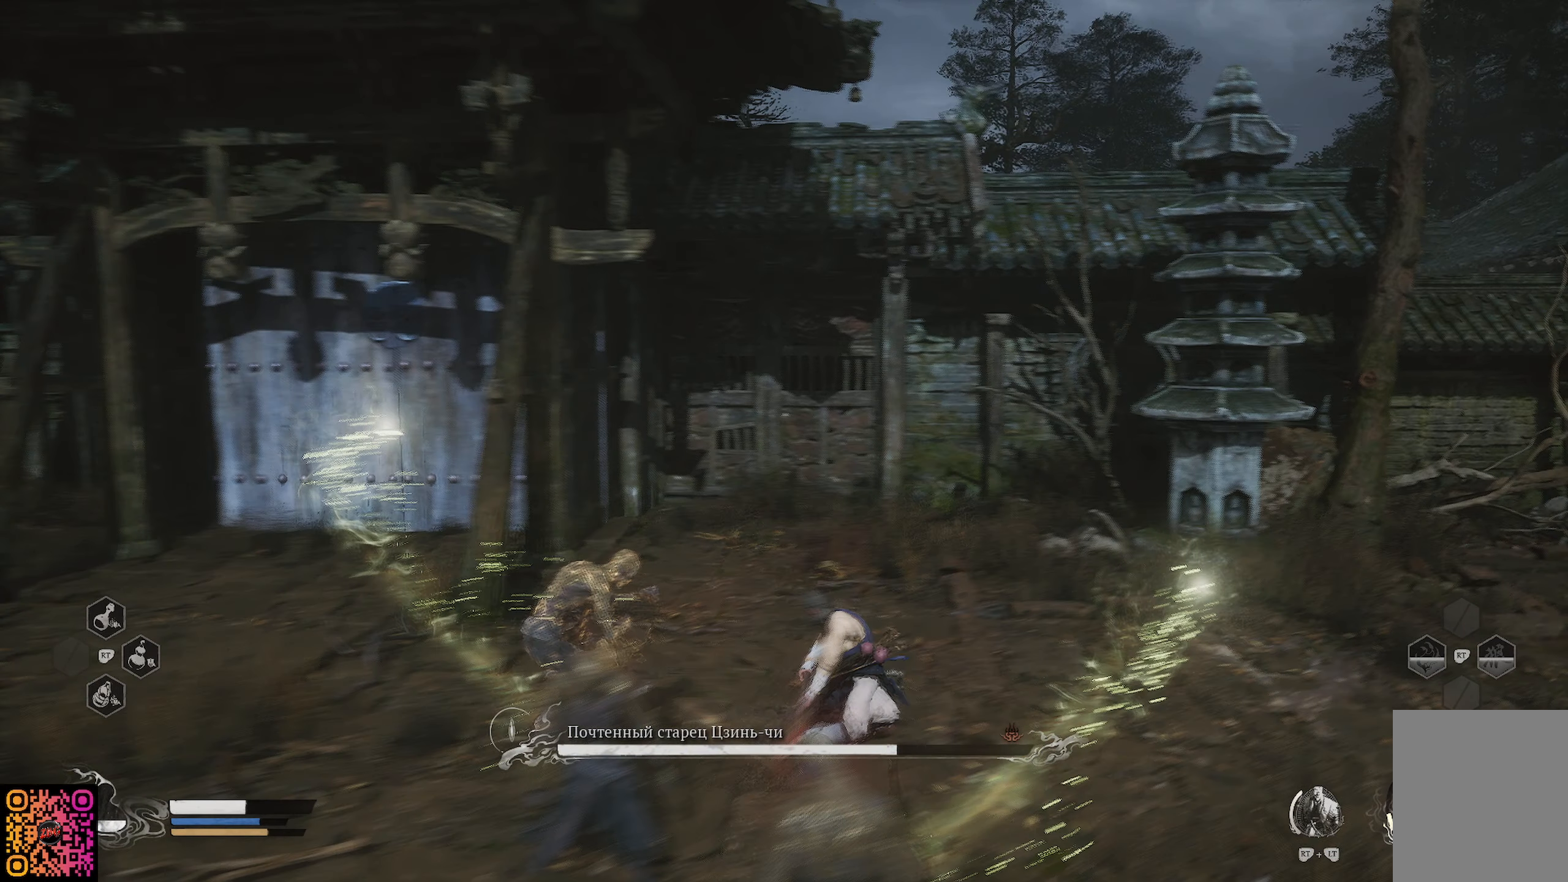
{"buttons": [], "left_stick": "up-right", "right_stick": "center", "events": [[33, "B", "up"], [117, "B", "down"], [183, "B", "up"], [250, "B", "down"], [317, "B", "up"], [400, "B", "down"], [450, "left_stick", "up-right"], [484, "B", "up"]]}
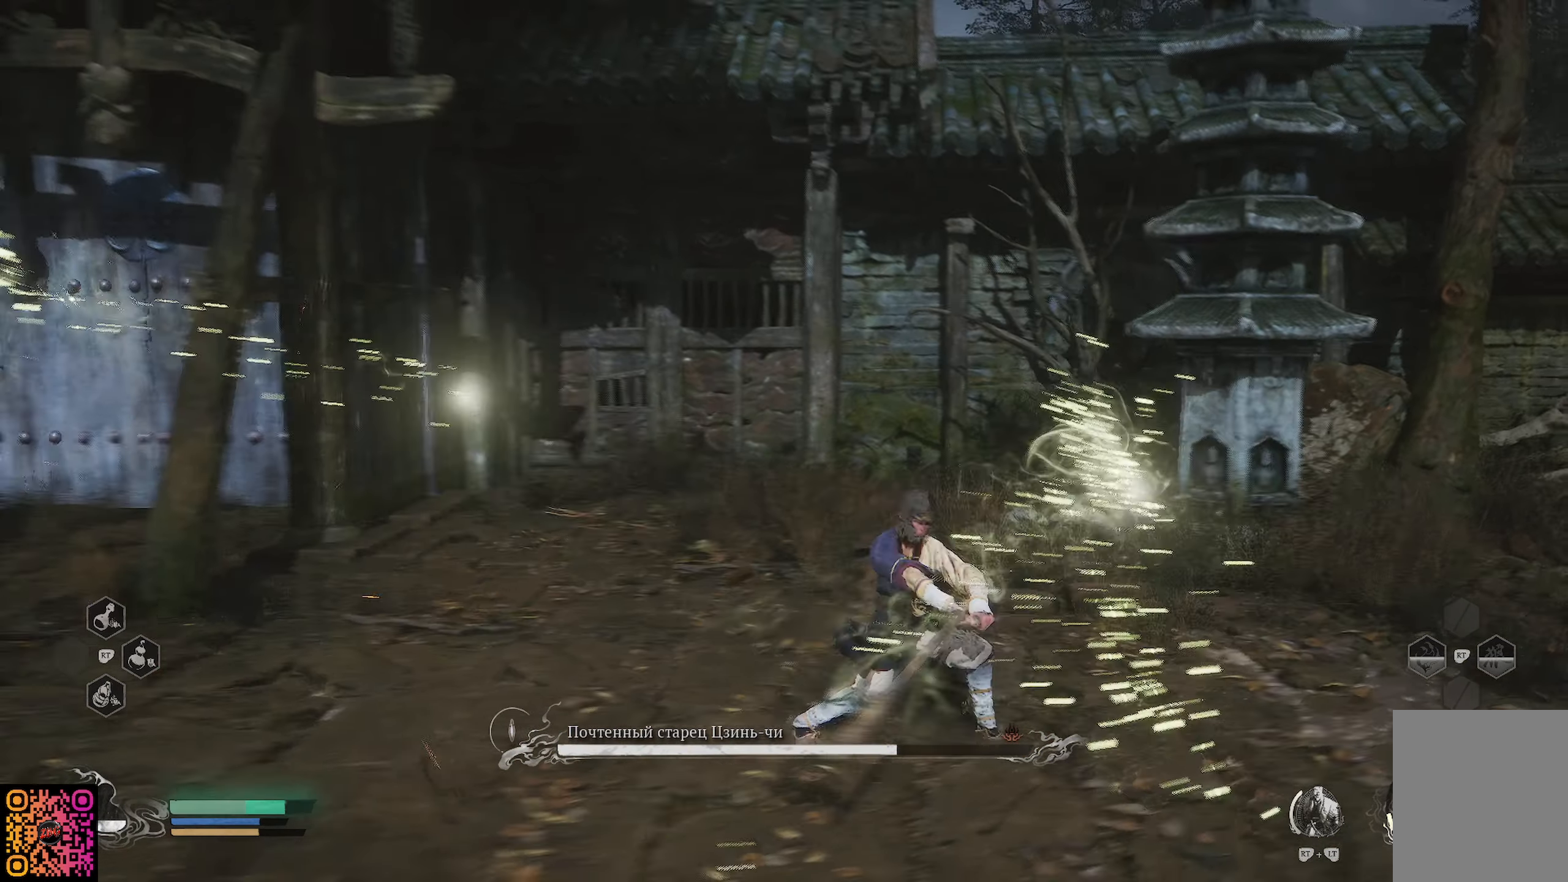
{"buttons": ["B"], "left_stick": "up-right", "right_stick": "center", "events": [[51, "B", "down"], [134, "B", "up"], [201, "B", "down"], [284, "B", "up"], [334, "B", "down"], [401, "B", "up"], [484, "B", "down"]]}
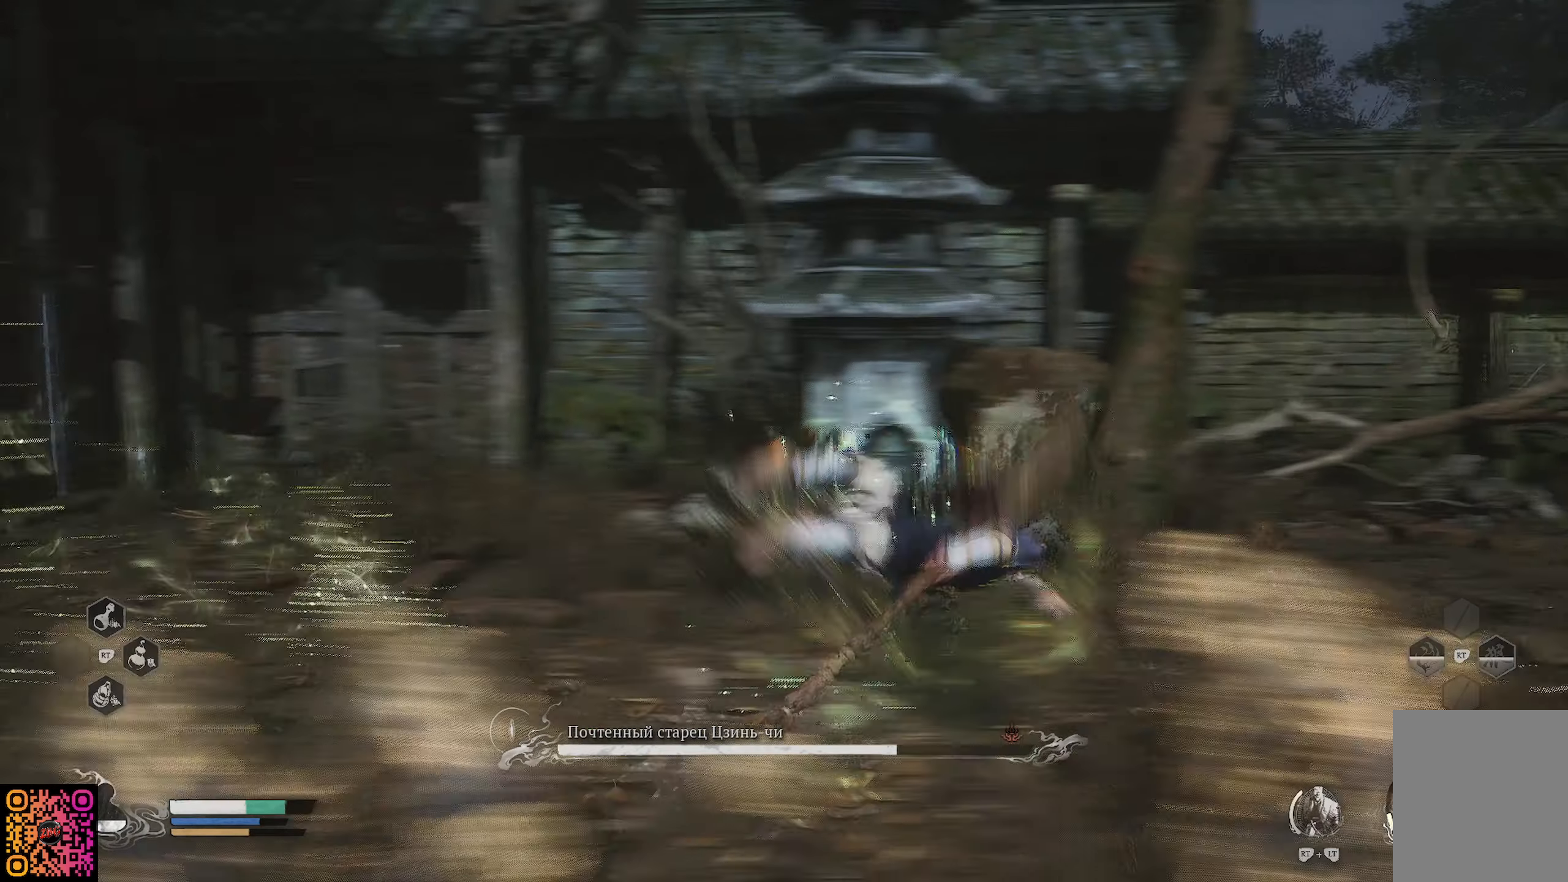
{"buttons": [], "left_stick": "up-right", "right_stick": "center", "events": [[50, "B", "up"], [134, "B", "down"], [200, "B", "up"], [267, "B", "down"], [350, "B", "up"], [401, "B", "down"], [501, "B", "up"]]}
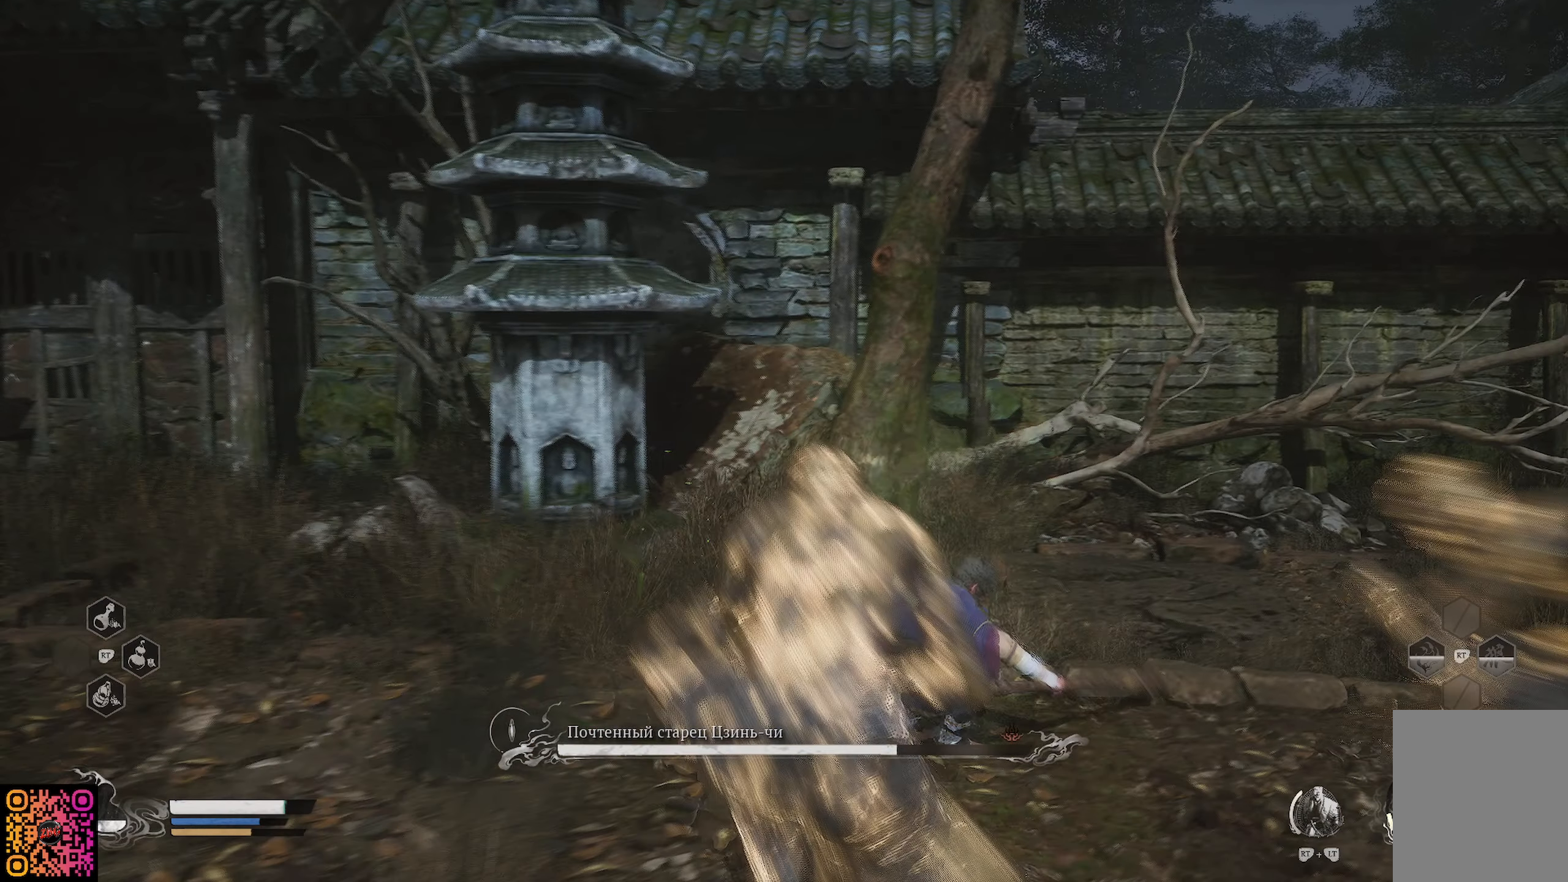
{"buttons": ["B"], "left_stick": "right", "right_stick": "center", "events": [[50, "B", "down"], [50, "left_stick", "right"], [133, "B", "up"], [200, "B", "down"], [283, "B", "up"], [350, "B", "down"], [417, "B", "up"], [467, "B", "down"]]}
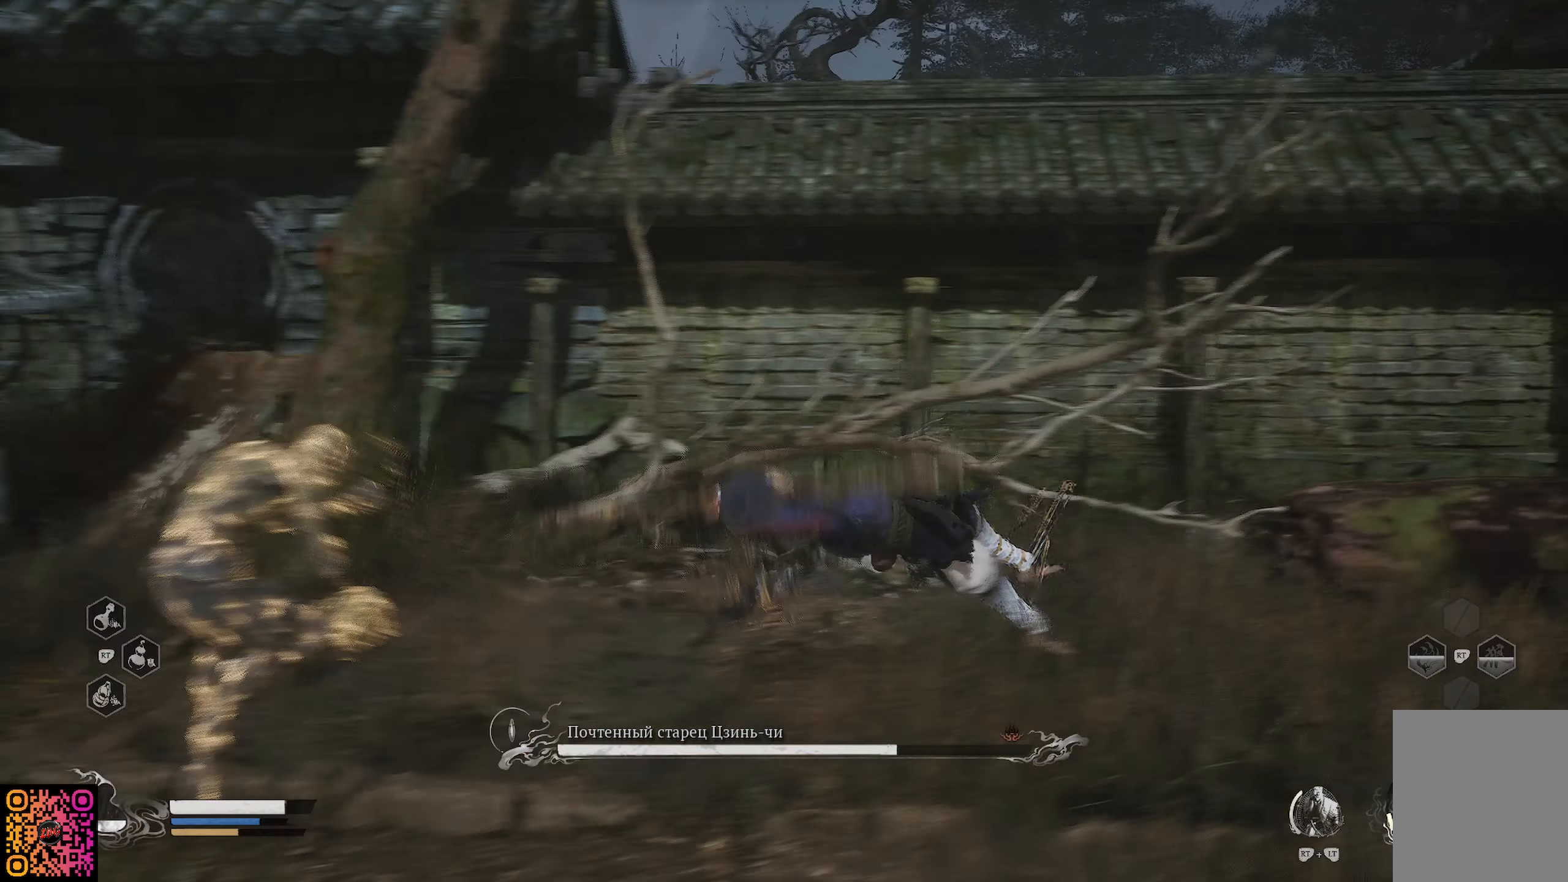
{"buttons": [], "left_stick": "down-right", "right_stick": "center", "events": [[34, "B", "up"], [117, "B", "down"], [184, "B", "up"], [250, "B", "down"], [317, "B", "up"], [384, "left_stick", "down-right"], [401, "B", "down"], [467, "B", "up"]]}
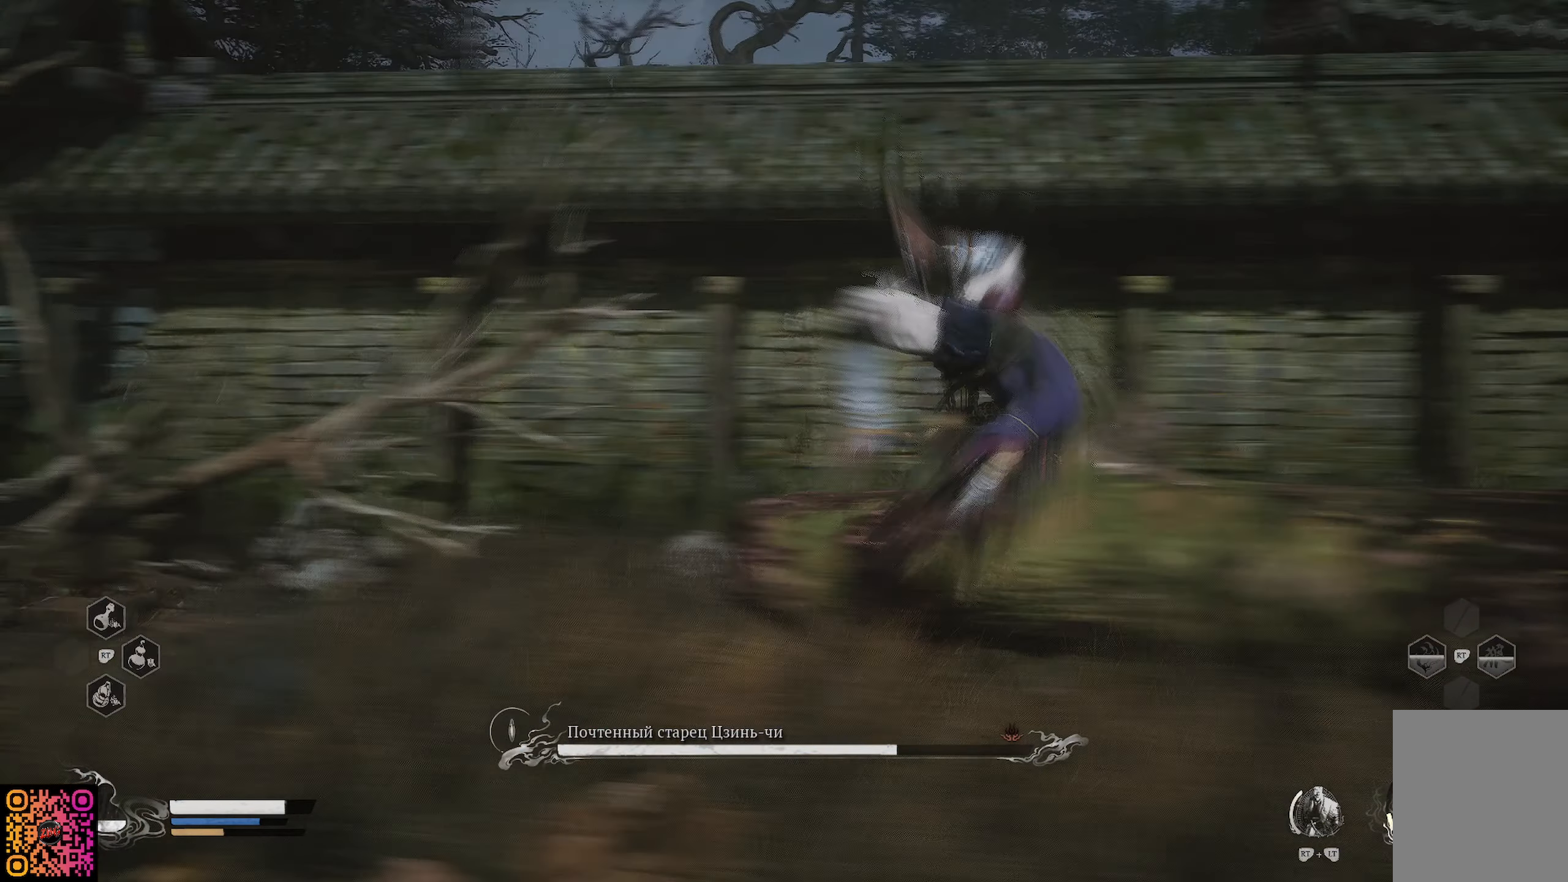
{"buttons": [], "left_stick": "right", "right_stick": "center", "events": [[50, "B", "down"], [100, "B", "up"], [166, "left_stick", "right"], [300, "B", "down"], [350, "B", "up"]]}
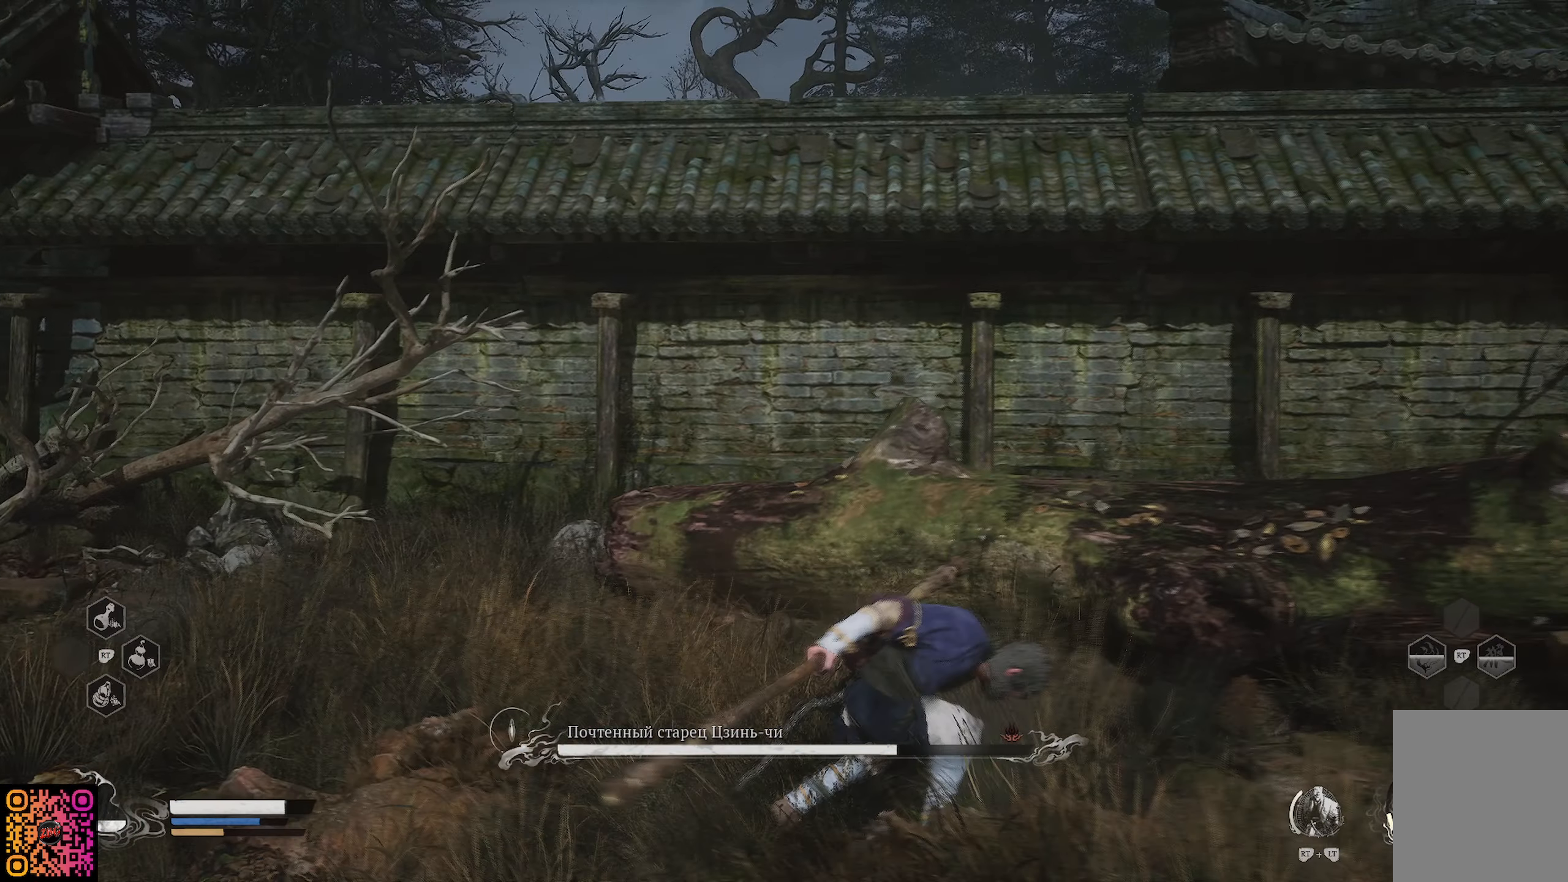
{"buttons": [], "left_stick": "right", "right_stick": "left", "events": [[150, "right_stick", "left"]]}
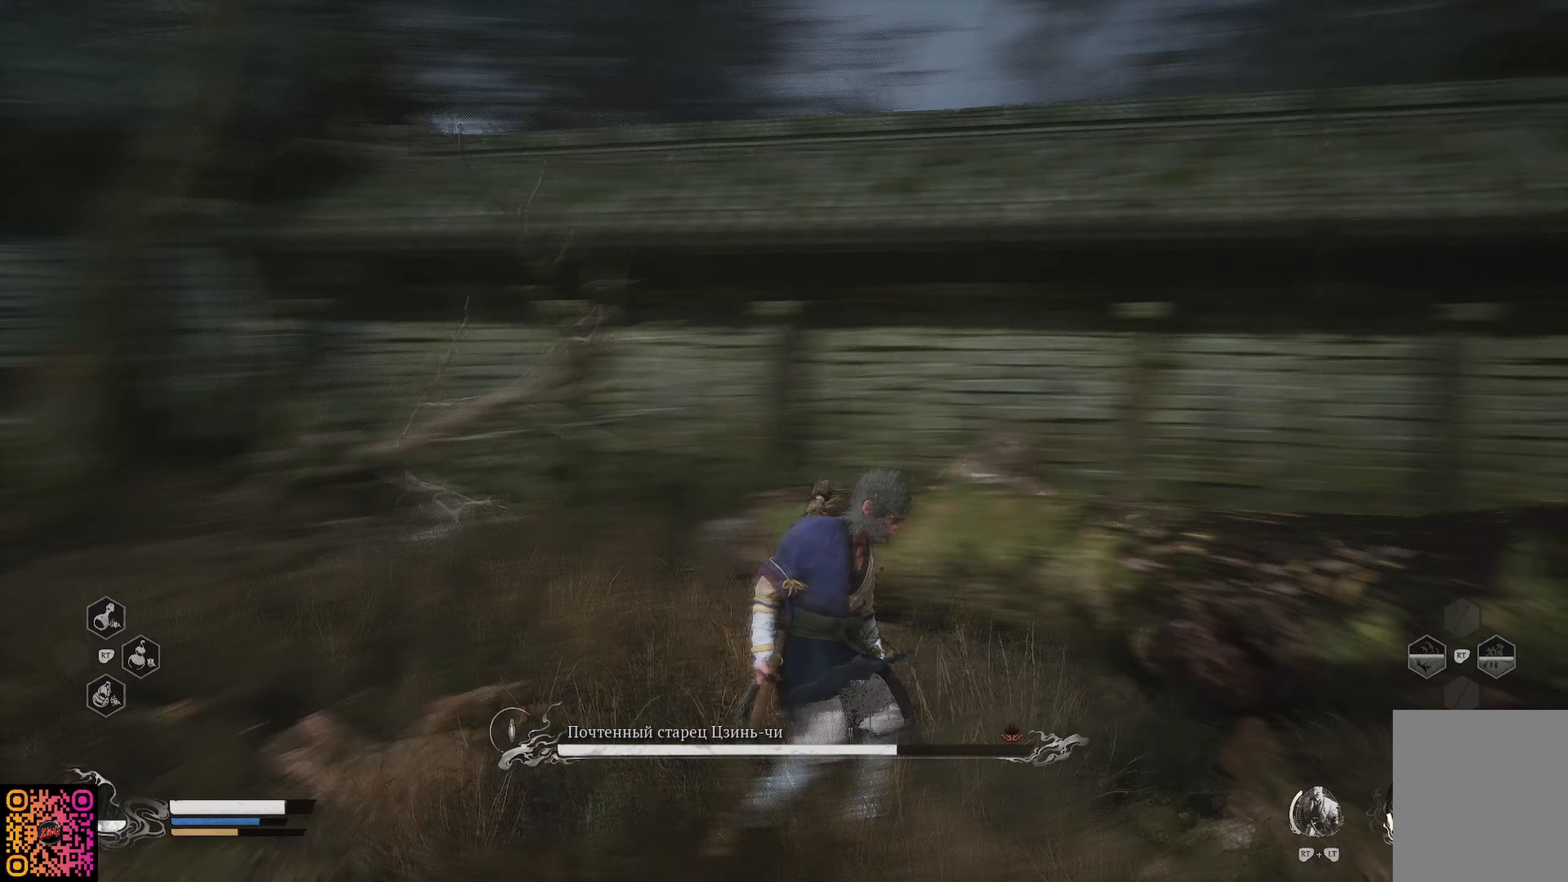
{"buttons": [], "left_stick": "up-left", "right_stick": "center", "events": [[100, "left_stick", "down-right"], [250, "left_stick", "center"], [317, "left_stick", "up-left"], [417, "right_stick", "center"]]}
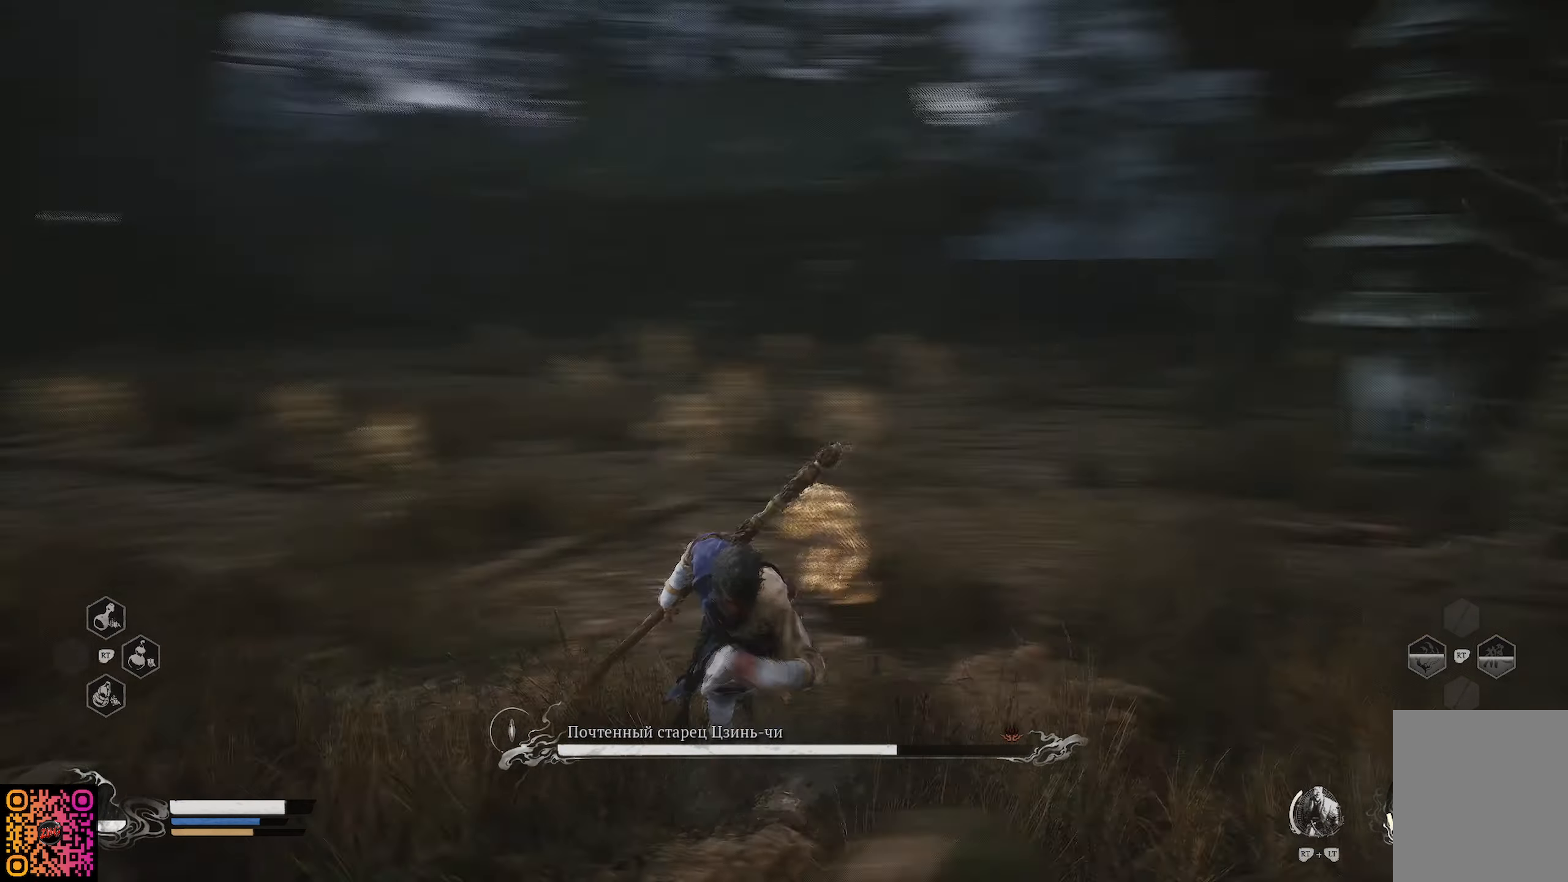
{"buttons": ["R1"], "left_stick": "up-left", "right_stick": "center", "events": [[200, "R1", "down"]]}
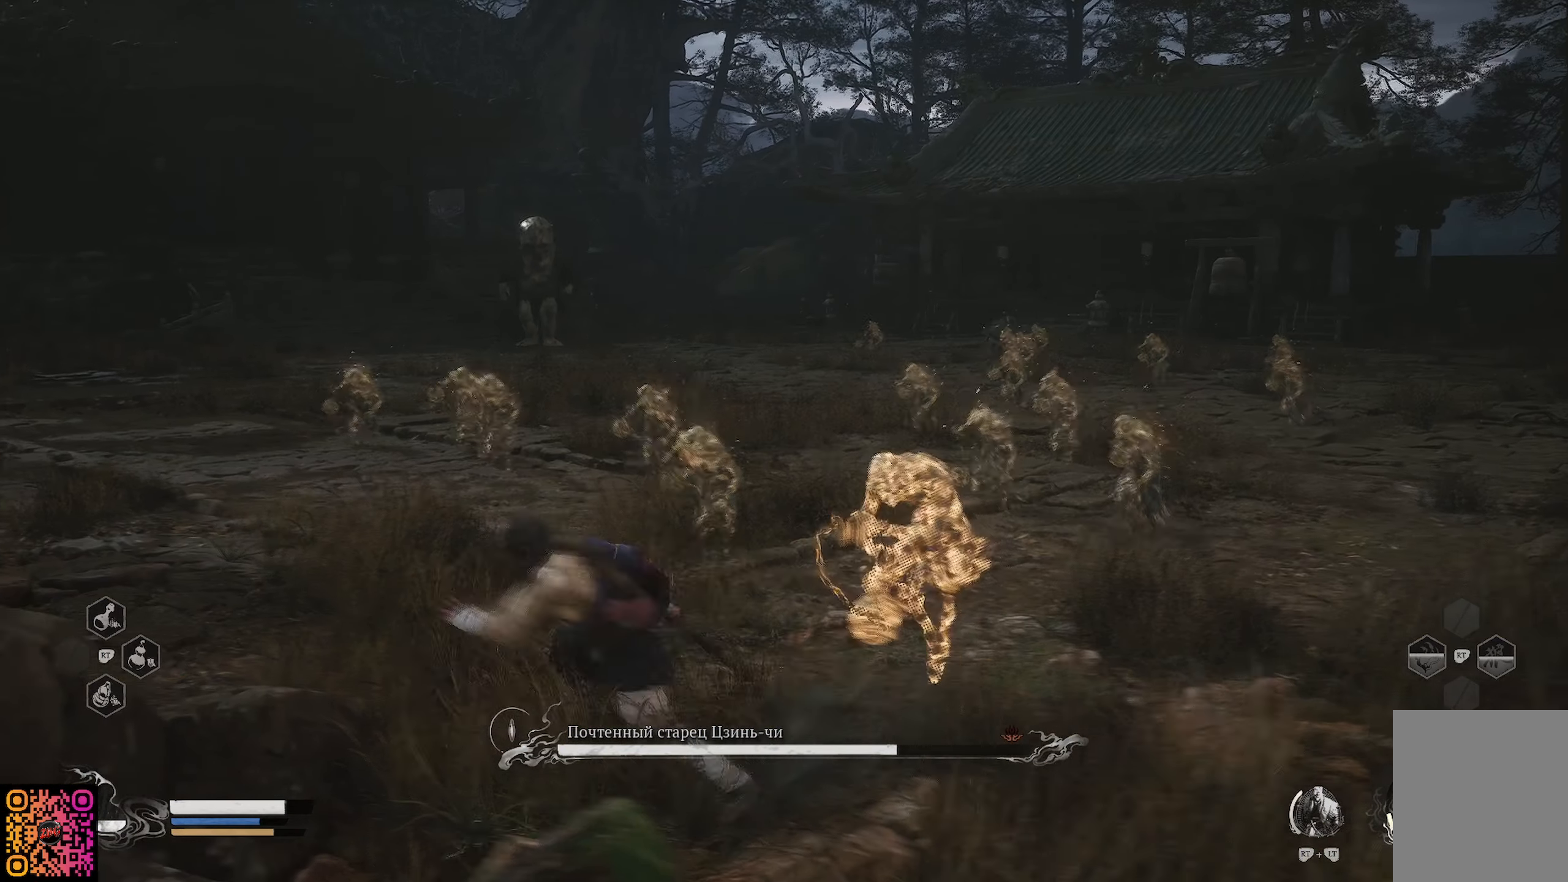
{"buttons": ["R1"], "left_stick": "up-left", "right_stick": "center", "events": []}